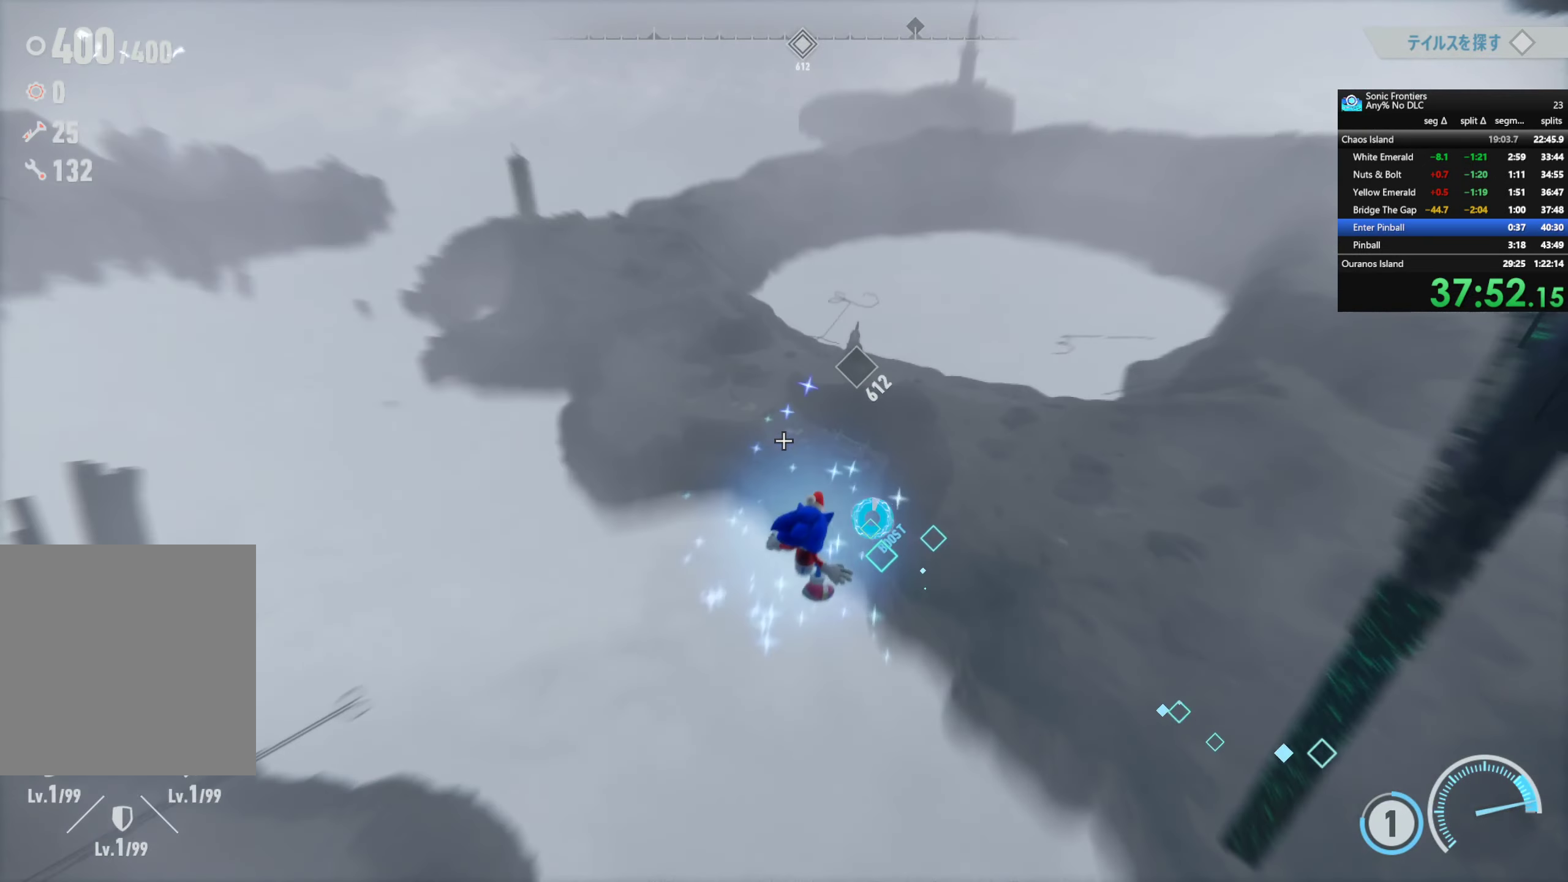
Gameplay with a controller (PlayStation layout); each line is a JSON object with the inputs held at the frame after it. "button_events" lists button changes between this image and that frame as [ms after this image, input, new state], when the widget could be followed in between (sticks are given only as held states).
{"buttons": ["R2"], "left_stick": "up", "right_stick": "center", "button_events": []}
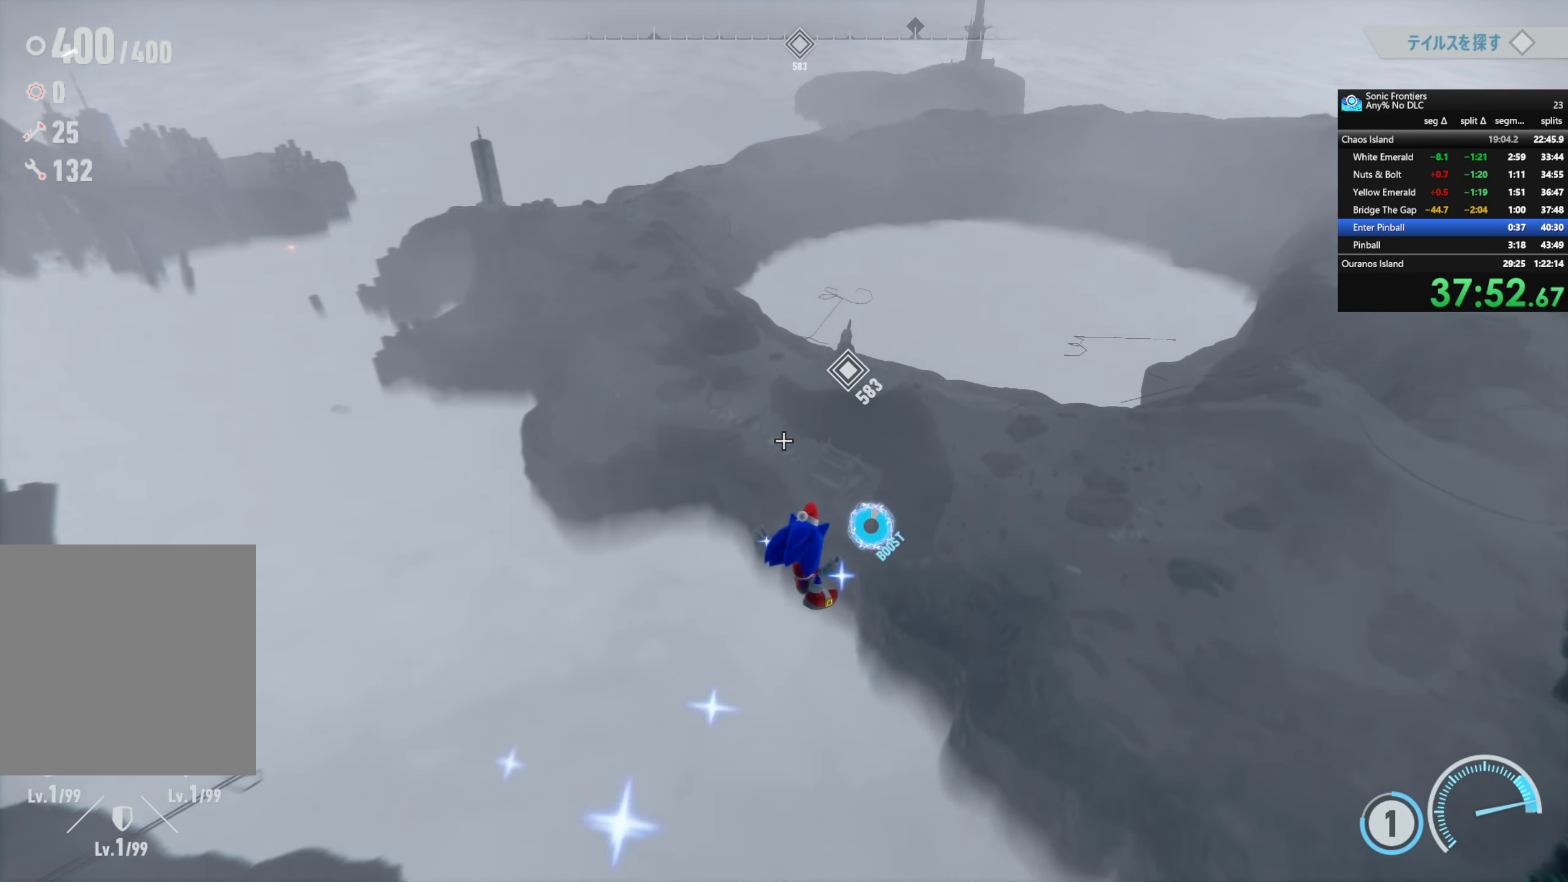
{"buttons": ["R2"], "left_stick": "up", "right_stick": "center", "button_events": []}
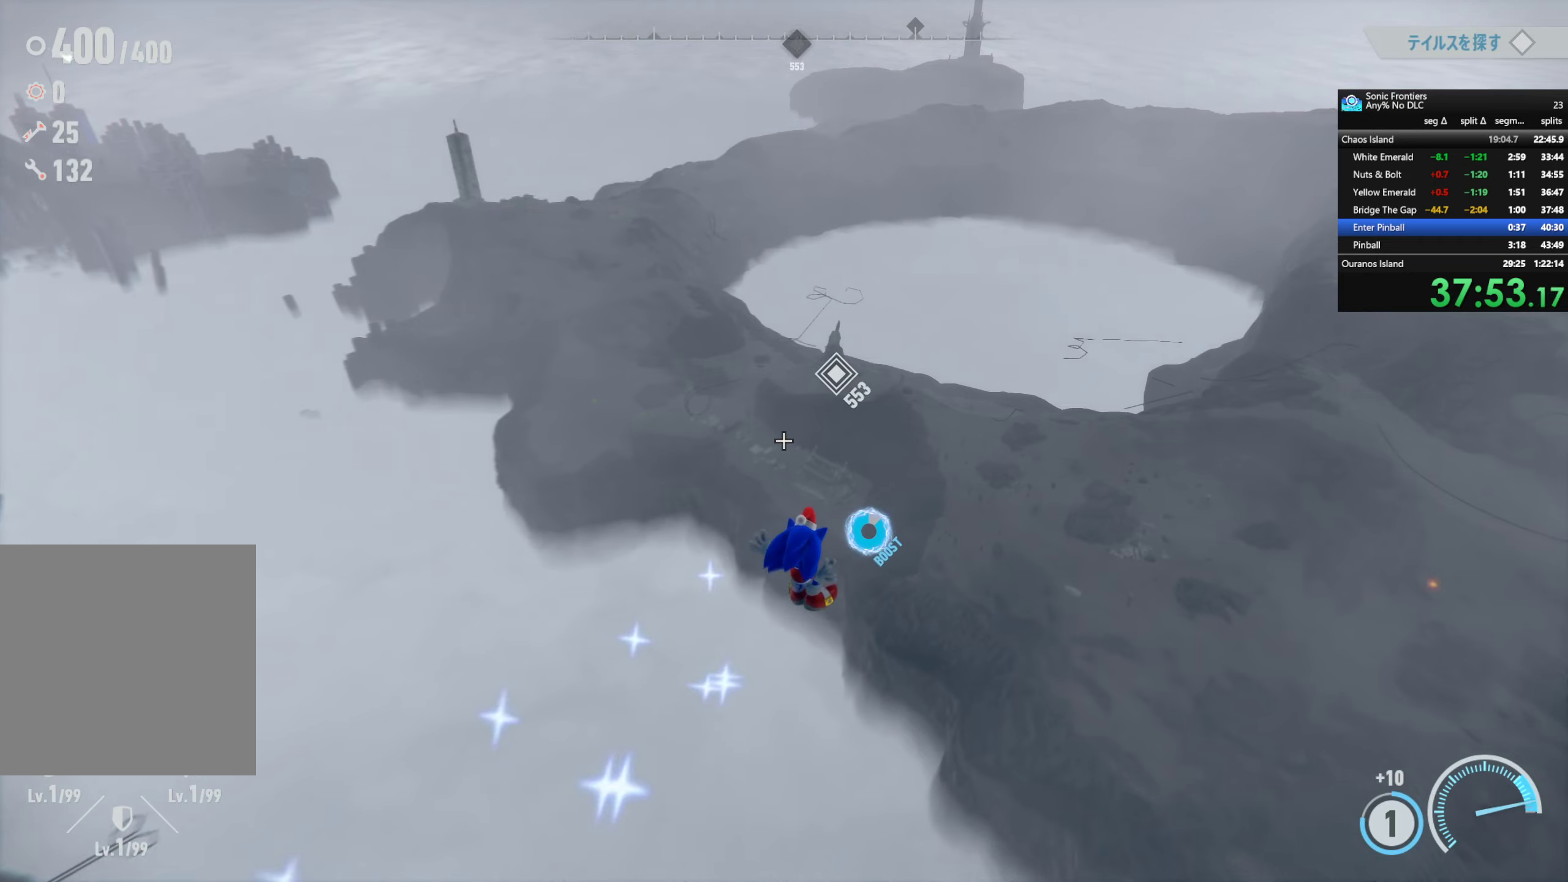
{"buttons": ["R2"], "left_stick": "up", "right_stick": "center", "button_events": []}
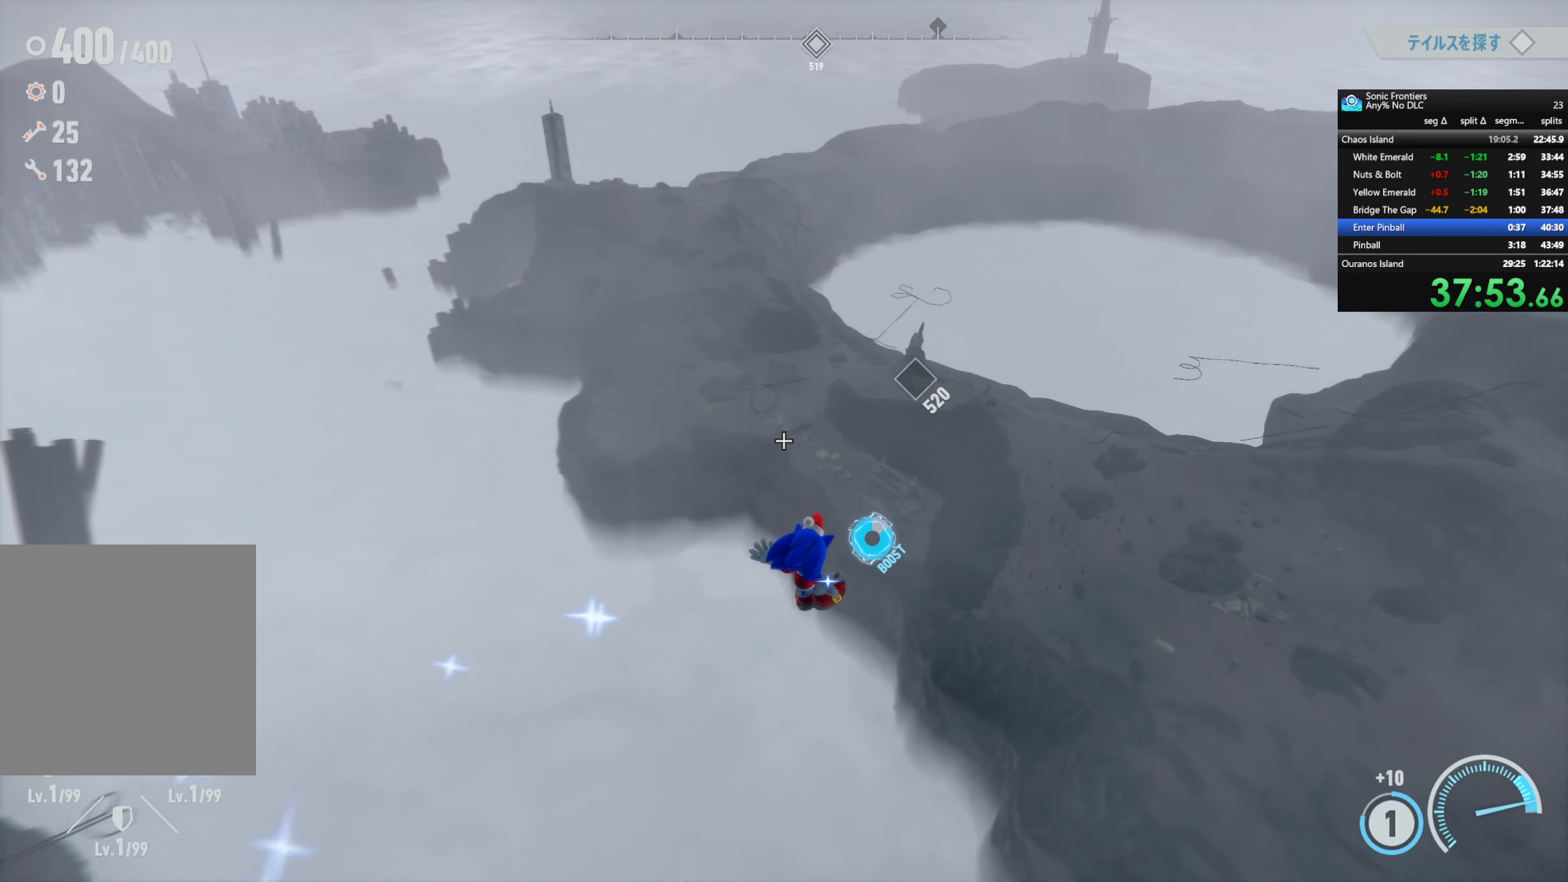
{"buttons": ["R2"], "left_stick": "up", "right_stick": "center", "button_events": []}
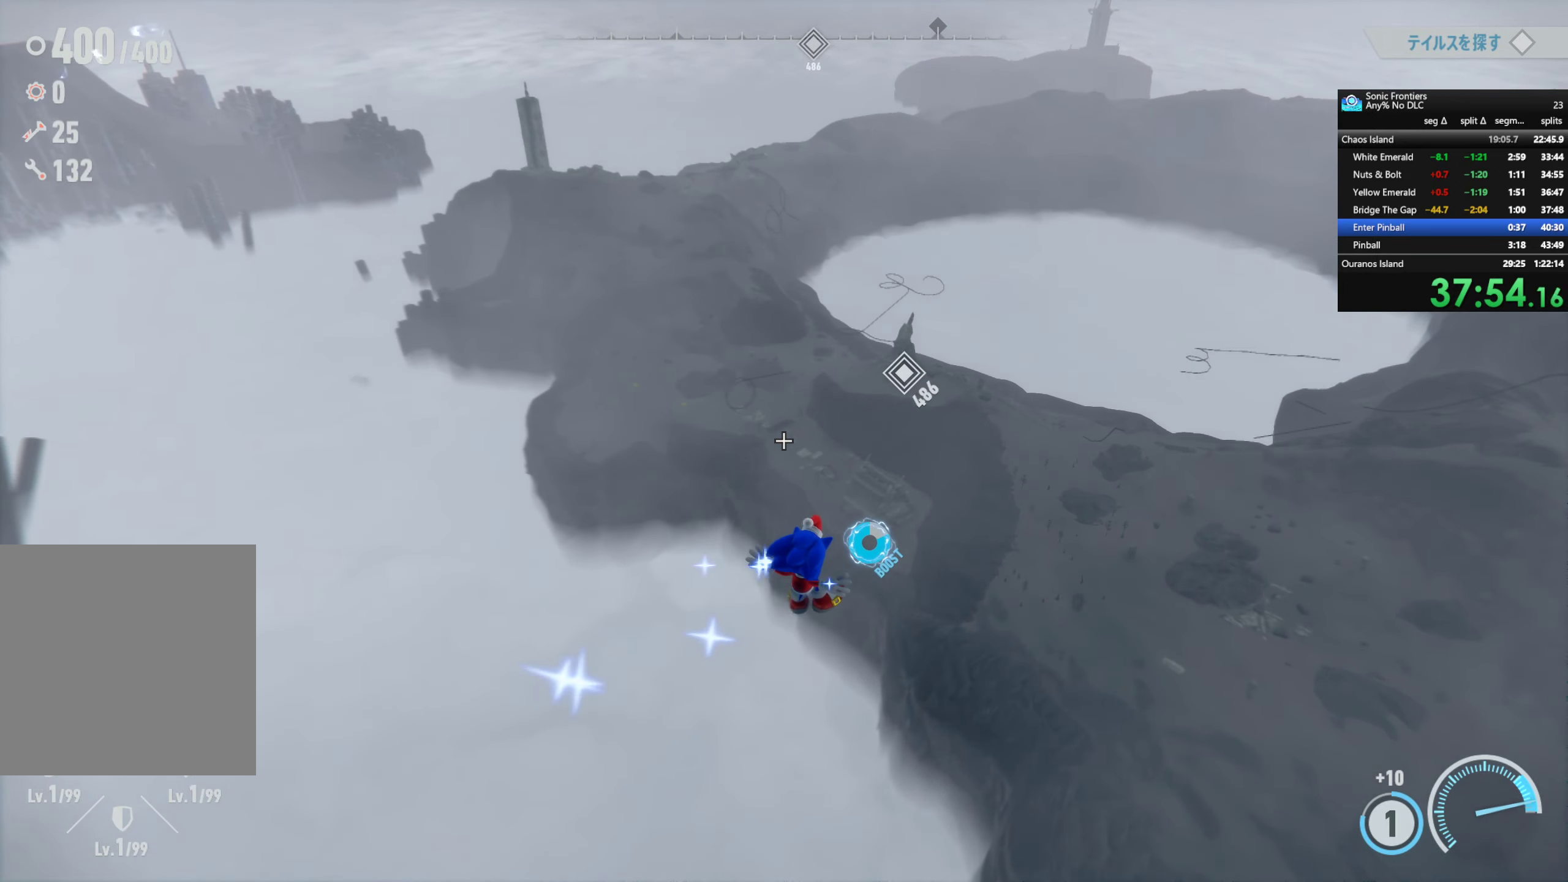
{"buttons": ["R2"], "left_stick": "up", "right_stick": "center", "button_events": []}
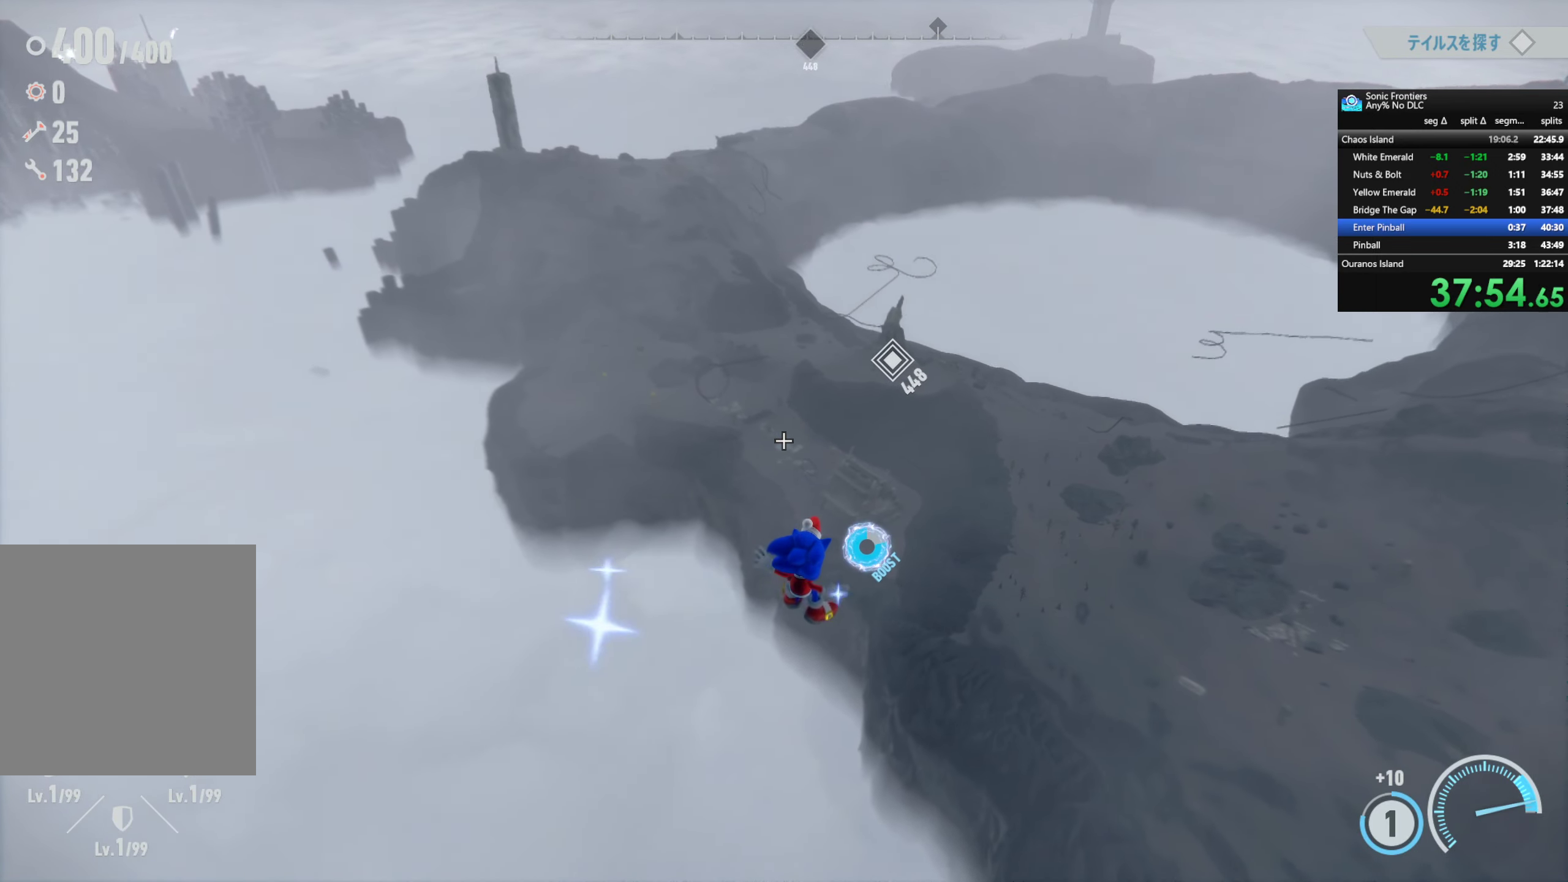
{"buttons": ["R2"], "left_stick": "up", "right_stick": "center", "button_events": []}
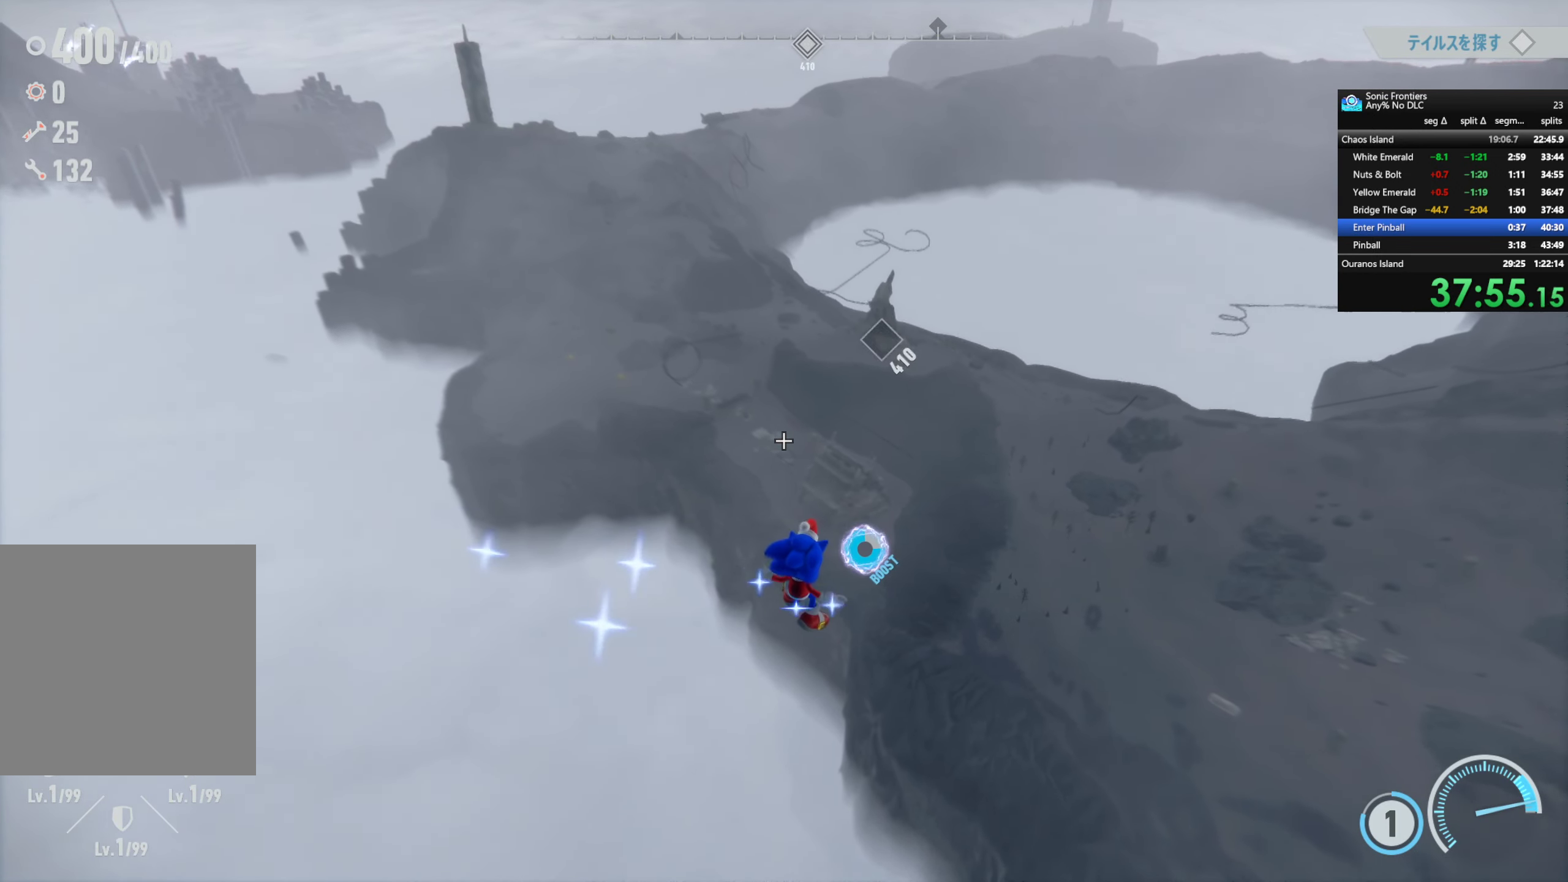
{"buttons": ["R2"], "left_stick": "up", "right_stick": "center", "button_events": []}
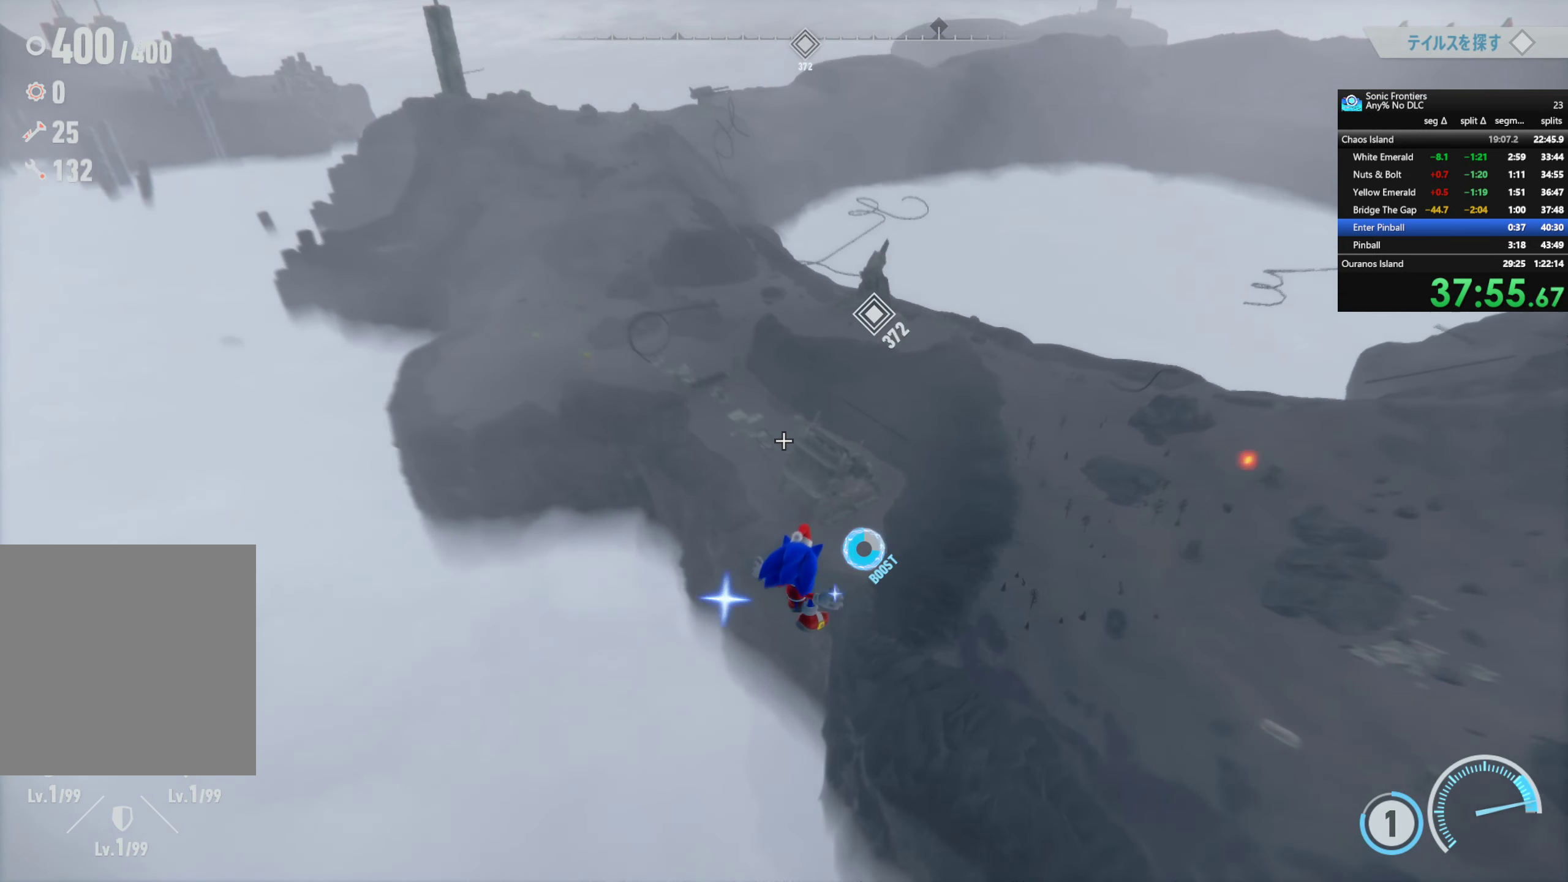
{"buttons": ["R2"], "left_stick": "up", "right_stick": "center", "button_events": []}
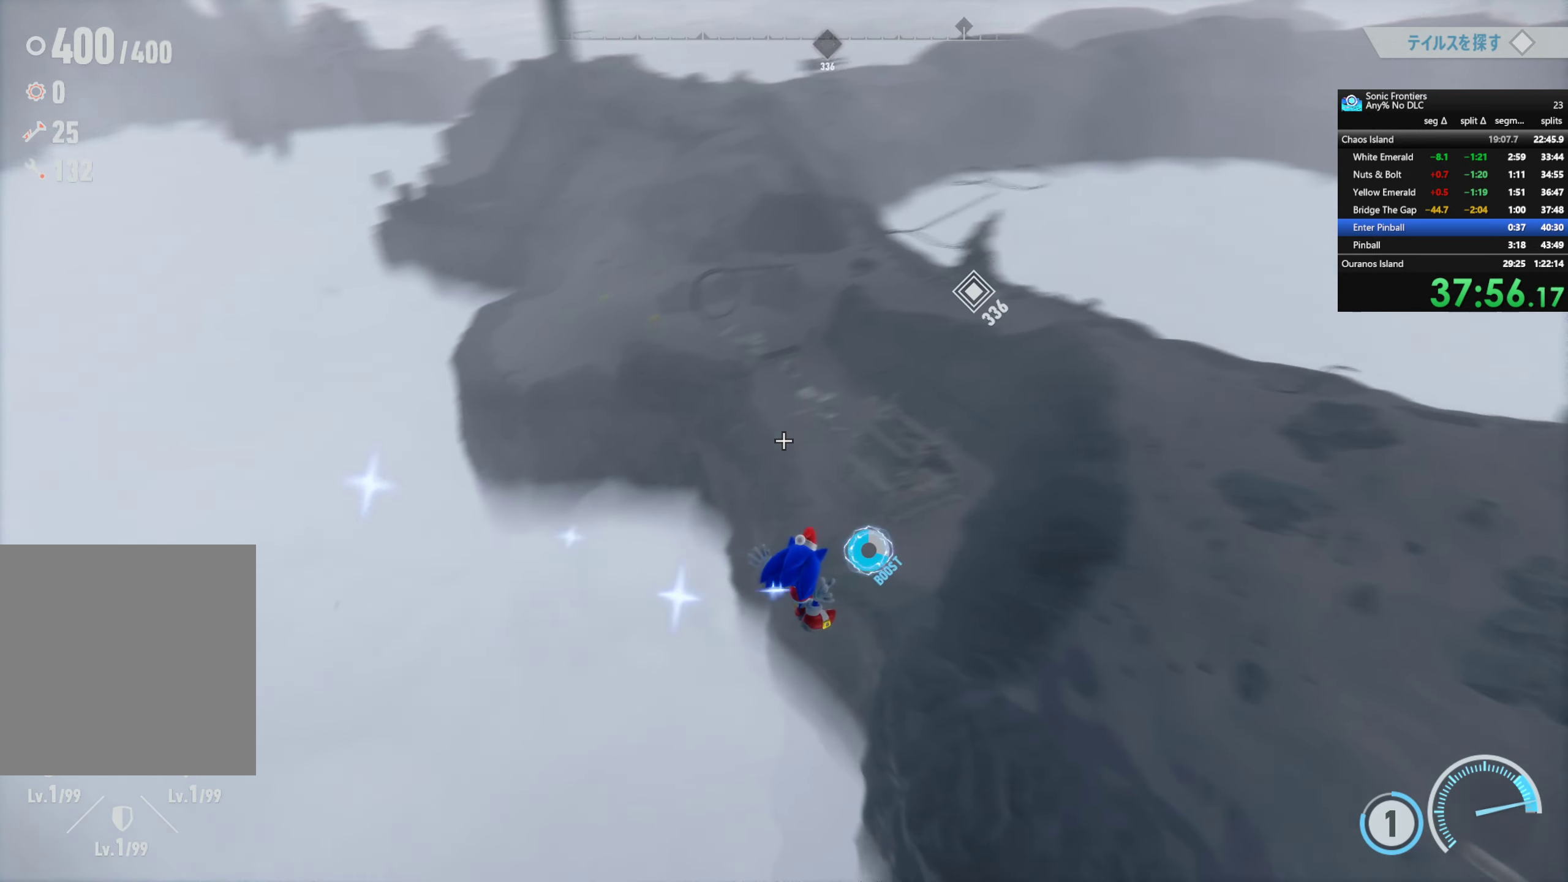
{"buttons": ["R2"], "left_stick": "up", "right_stick": "center", "button_events": []}
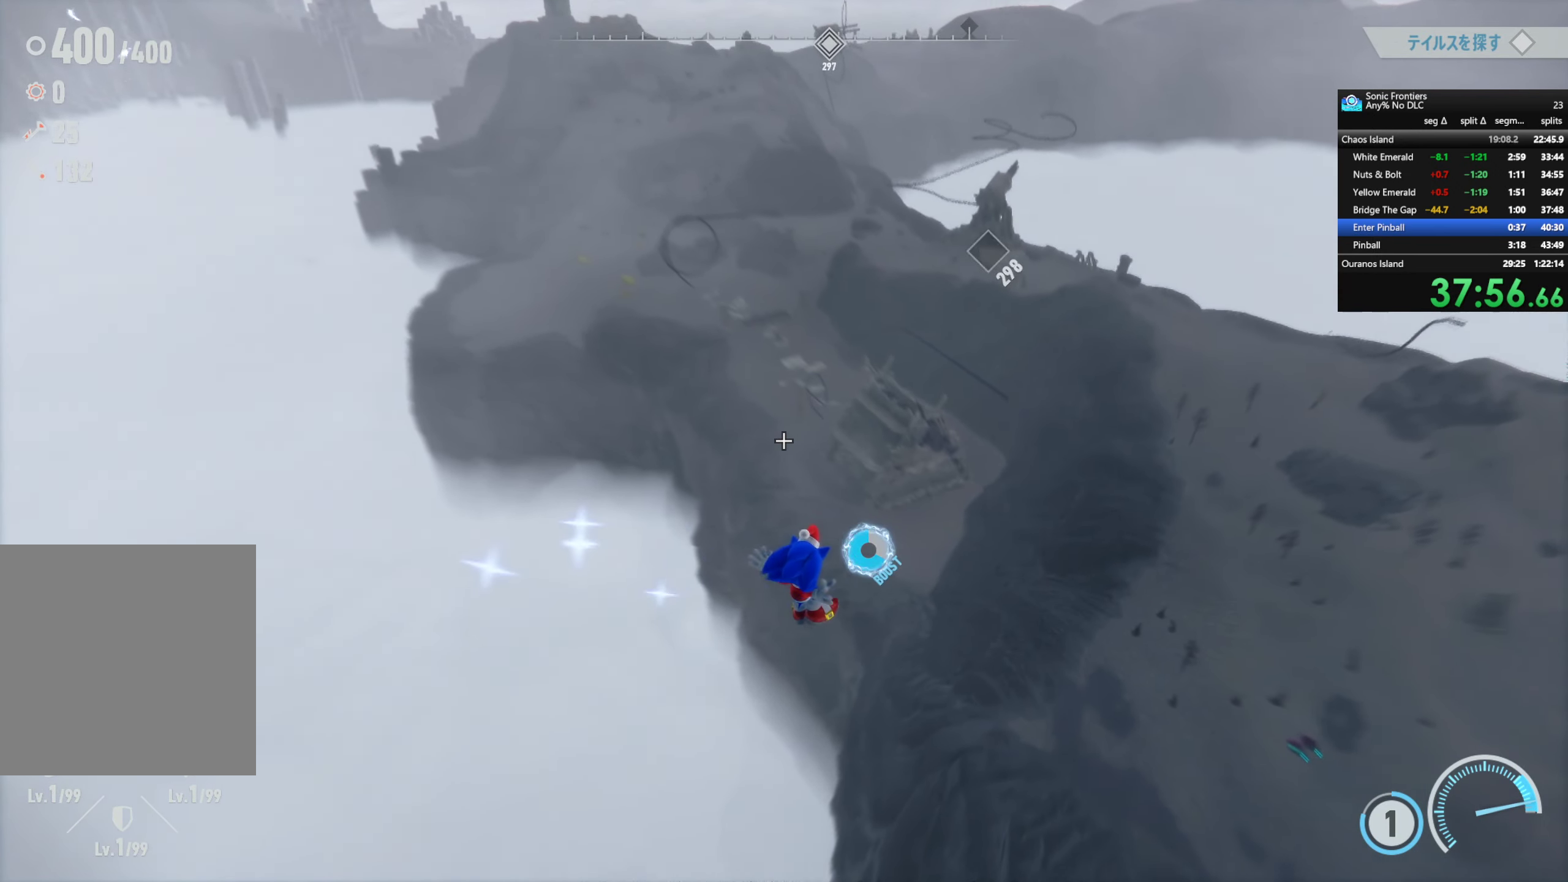
{"buttons": ["R2"], "left_stick": "up", "right_stick": "center", "button_events": []}
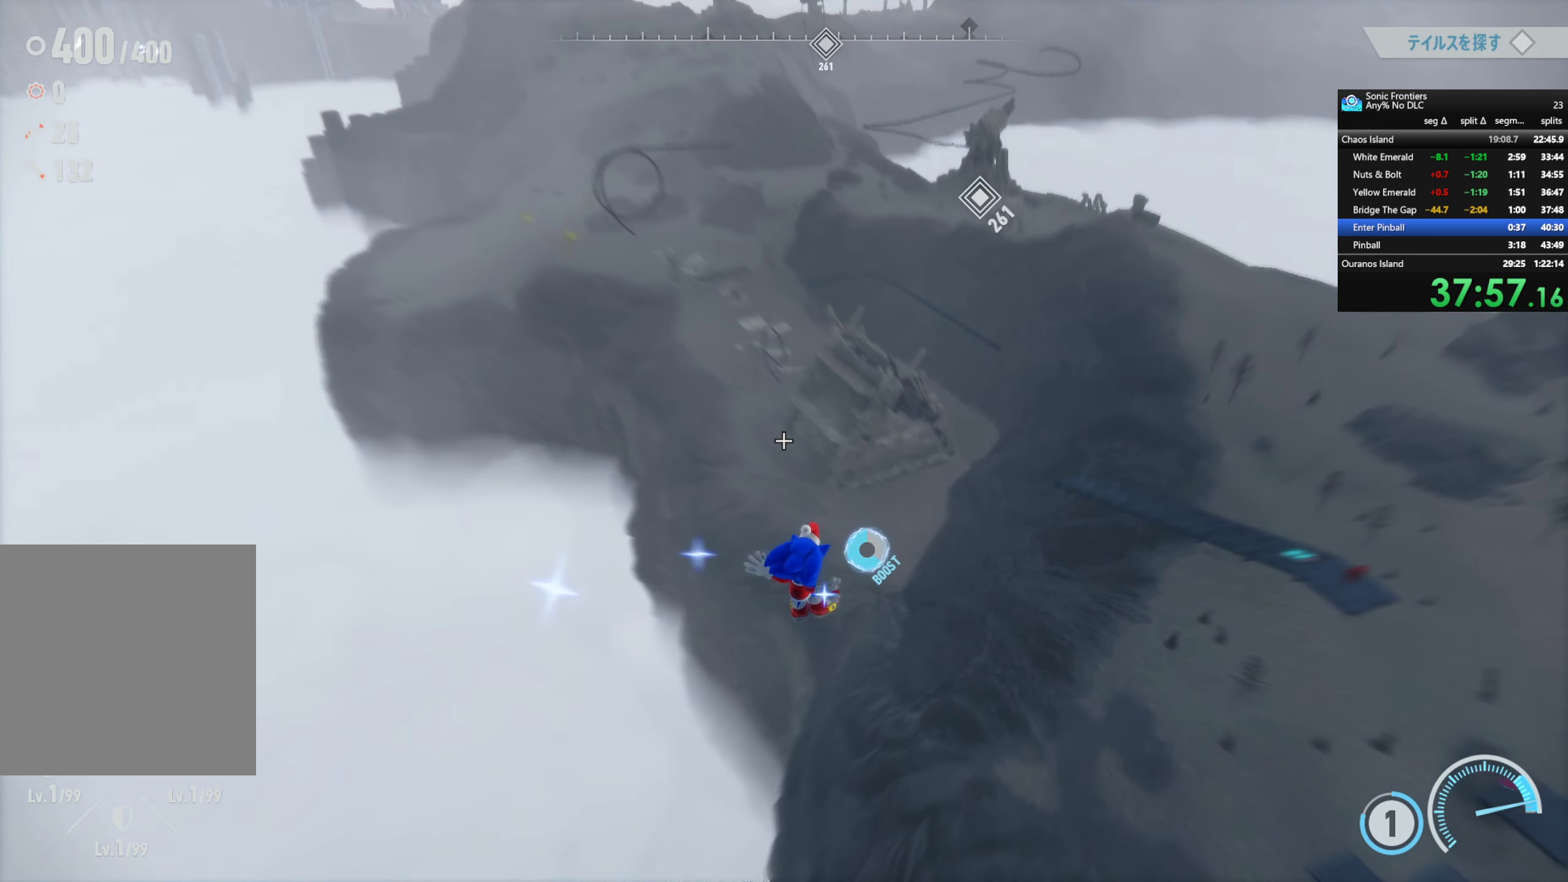
{"buttons": [], "left_stick": "up", "right_stick": "center", "button_events": [[383, "R2", "up"]]}
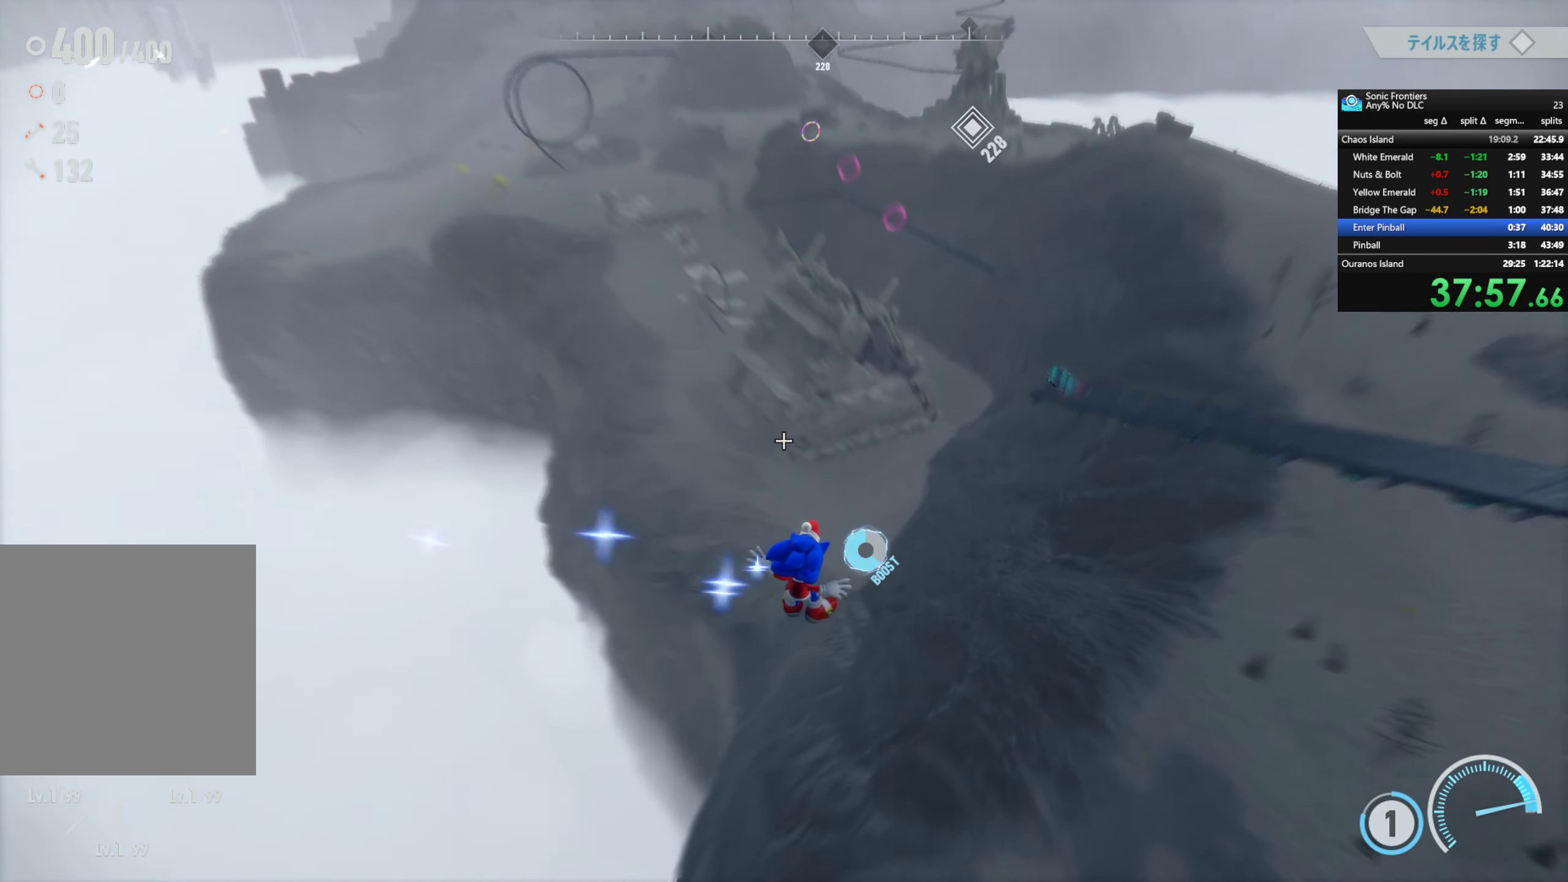
{"buttons": [], "left_stick": "up", "right_stick": "center", "button_events": []}
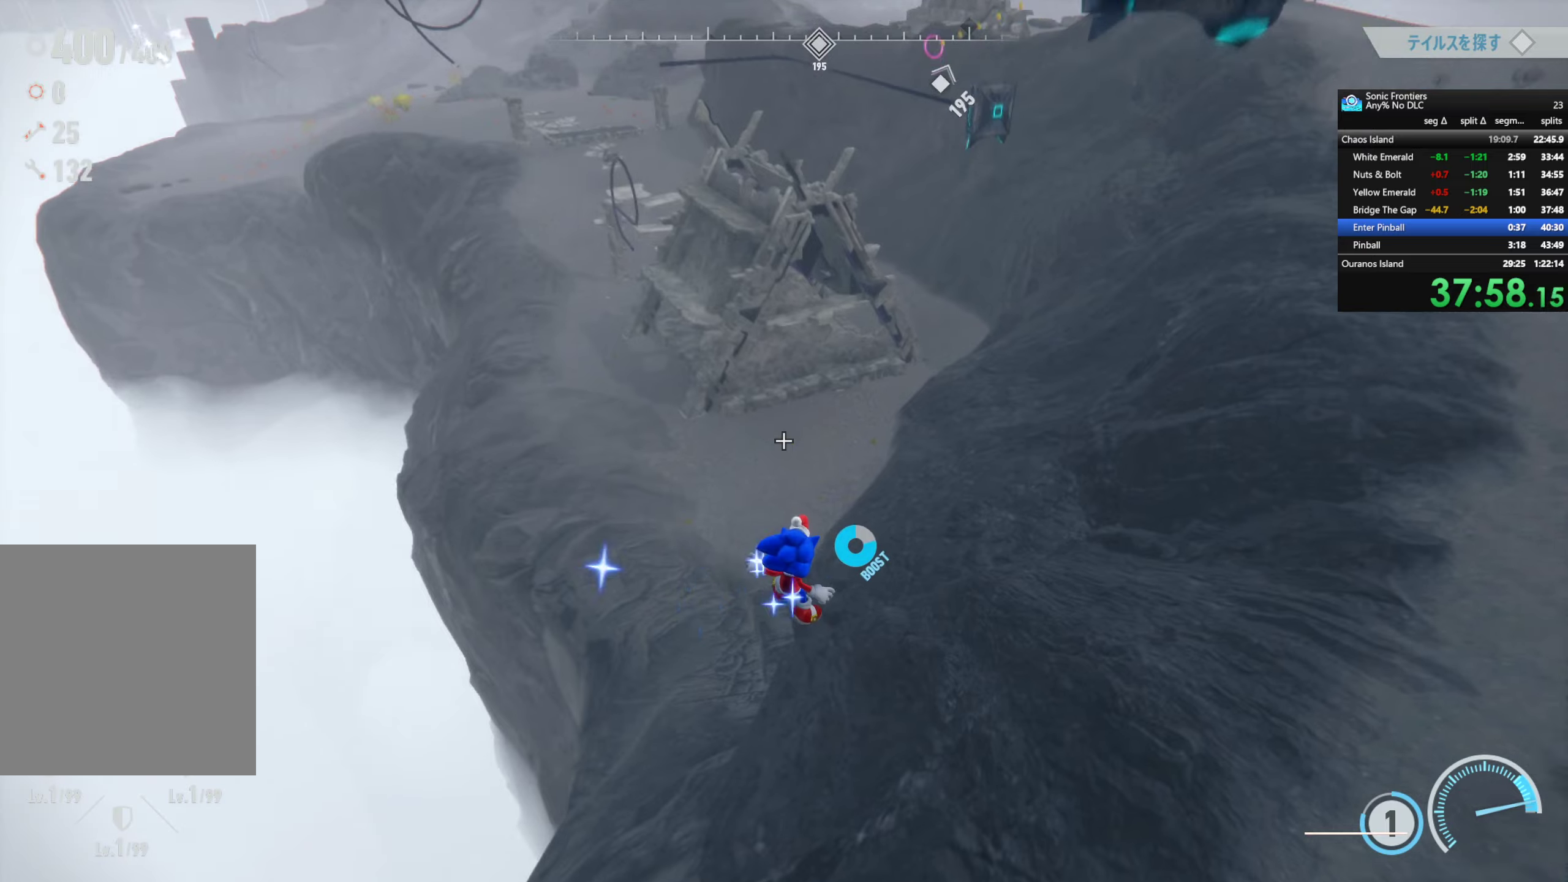
{"buttons": ["R2"], "left_stick": "up-left", "right_stick": "center", "button_events": [[334, "R2", "down"]]}
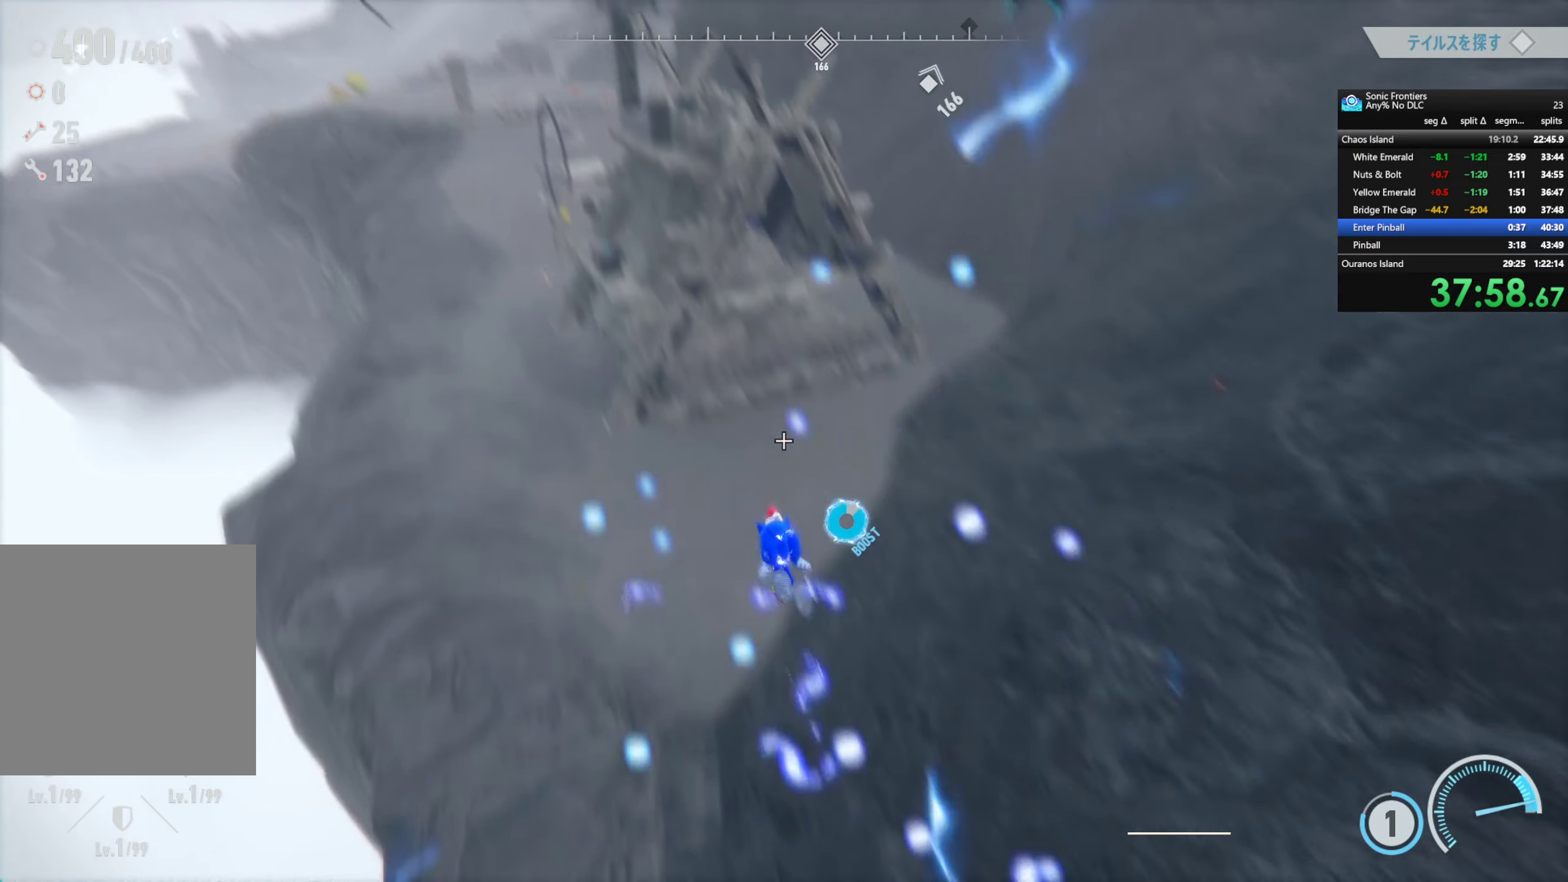
{"buttons": ["R2"], "left_stick": "up-left", "right_stick": "center", "button_events": []}
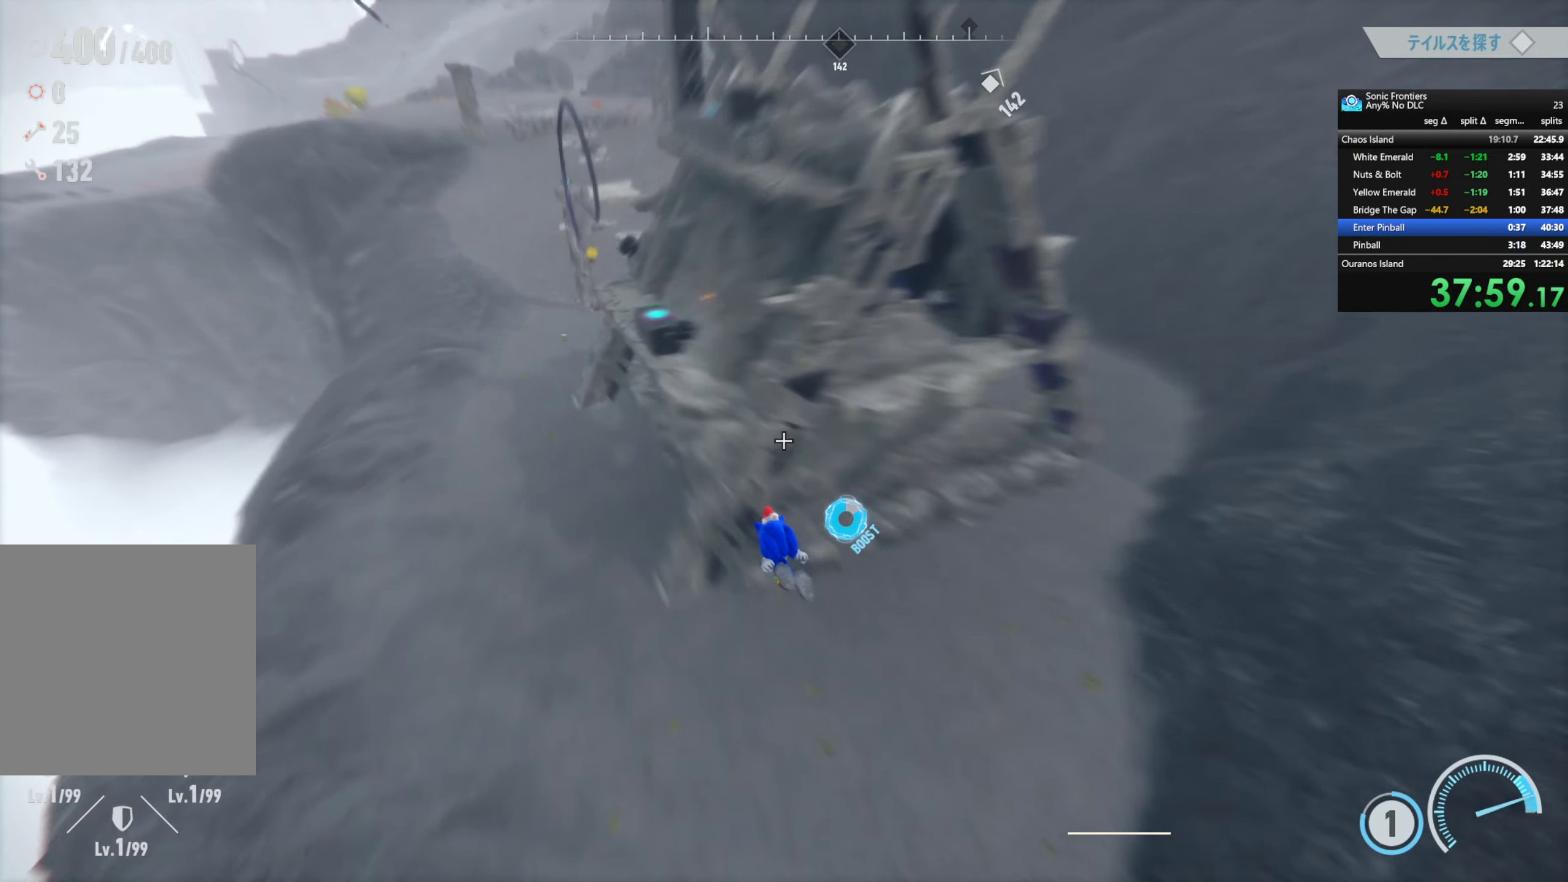
{"buttons": [], "left_stick": "up-left", "right_stick": "up-right", "button_events": [[267, "R2", "up"]]}
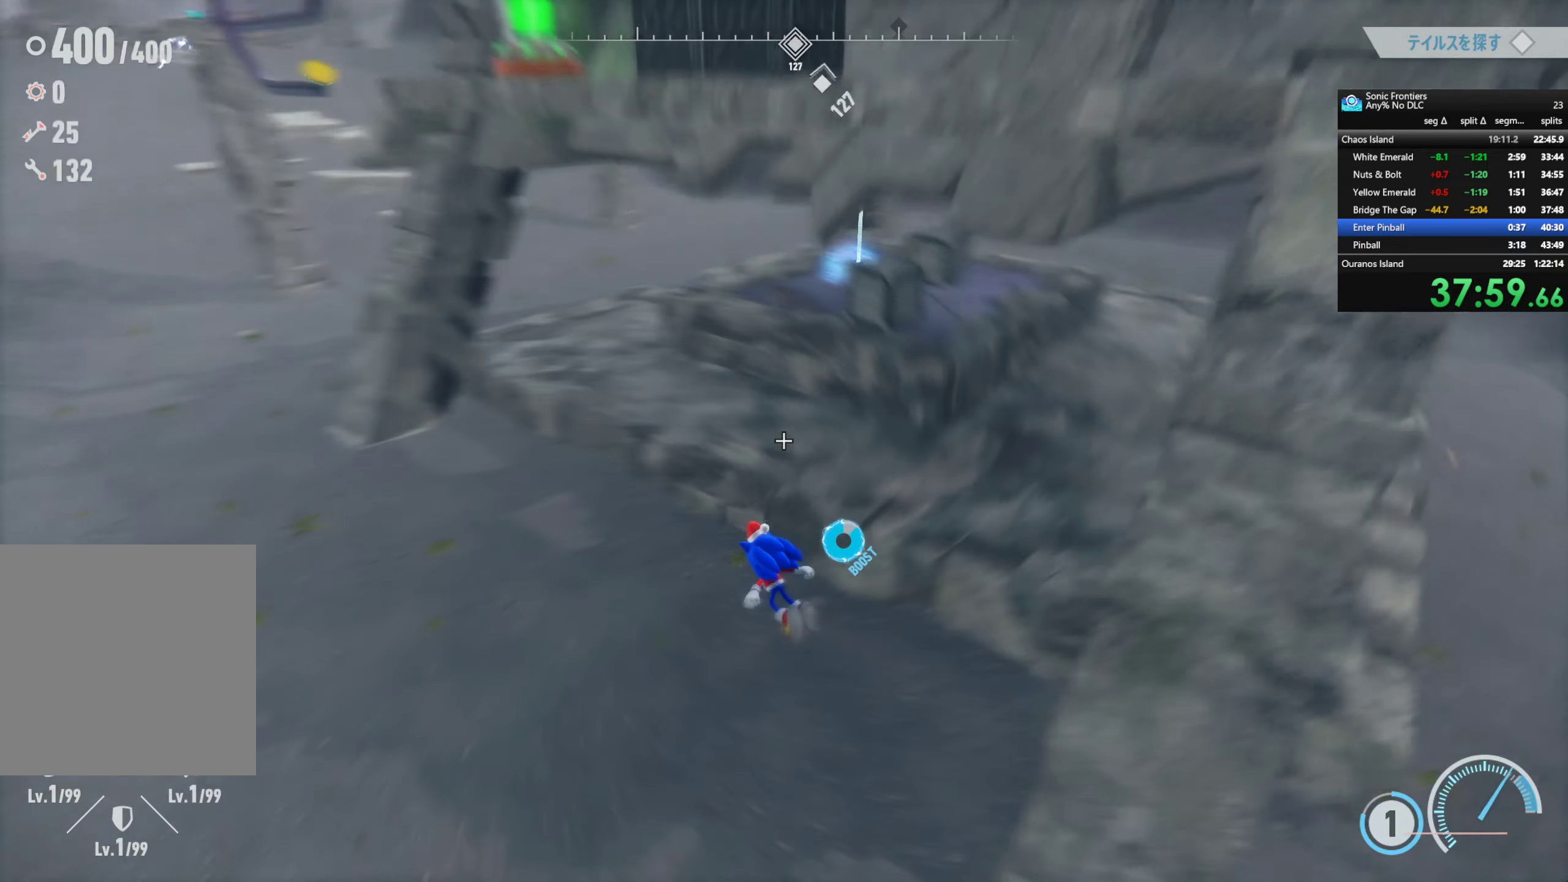
{"buttons": [], "left_stick": "up", "right_stick": "center", "button_events": [[267, "CROSS", "down"], [417, "CROSS", "up"]]}
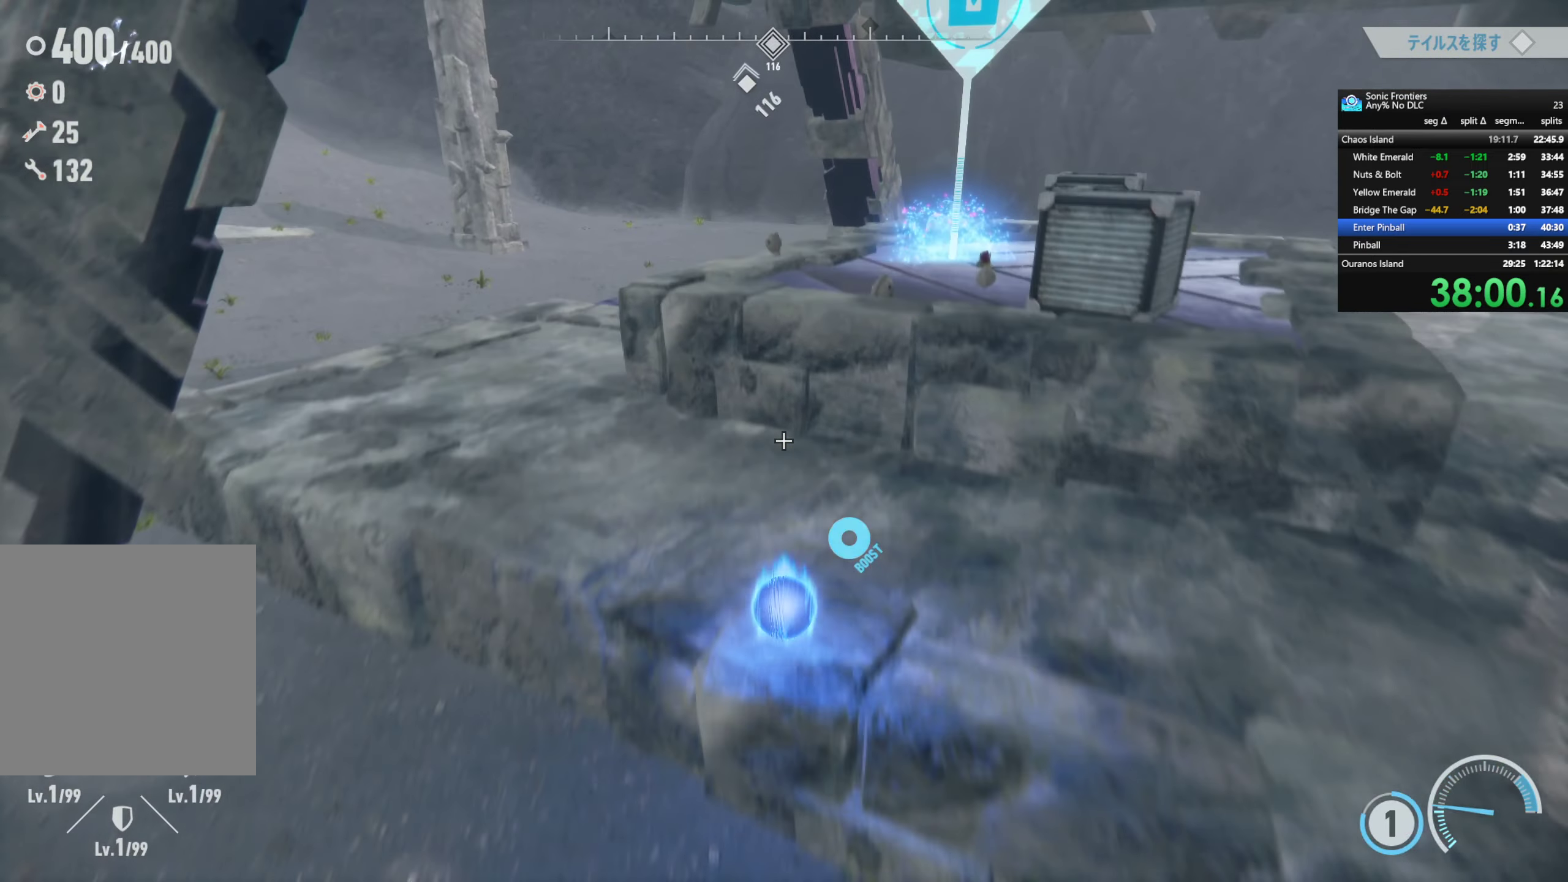
{"buttons": [], "left_stick": "up-right", "right_stick": "down-right", "button_events": [[17, "CROSS", "down"], [100, "CROSS", "up"]]}
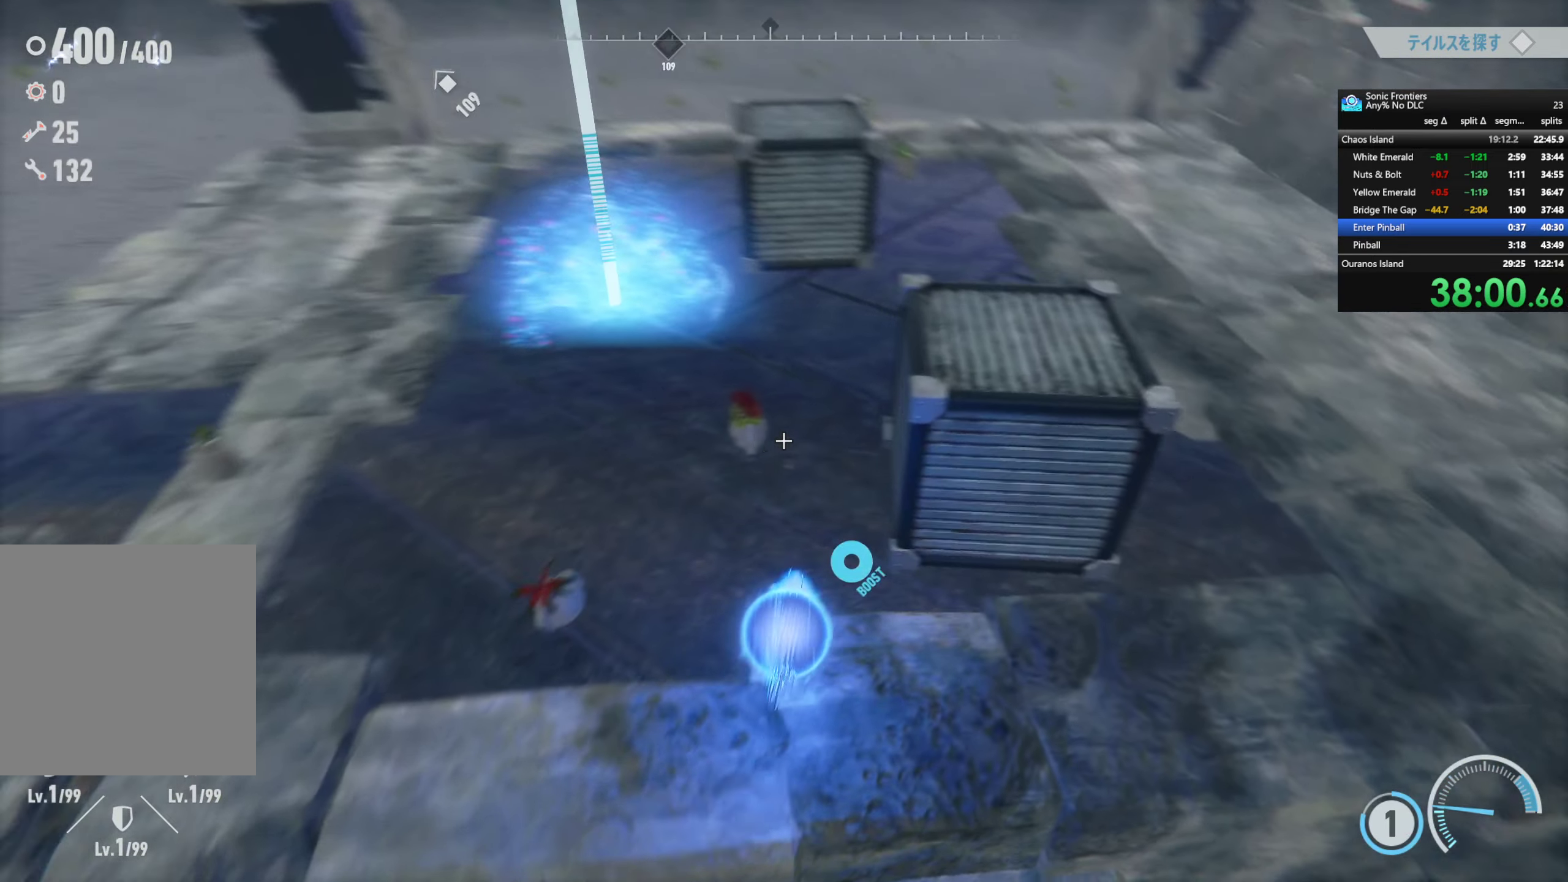
{"buttons": ["TRIANGLE"], "left_stick": "up-left", "right_stick": "center", "button_events": [[484, "TRIANGLE", "down"]]}
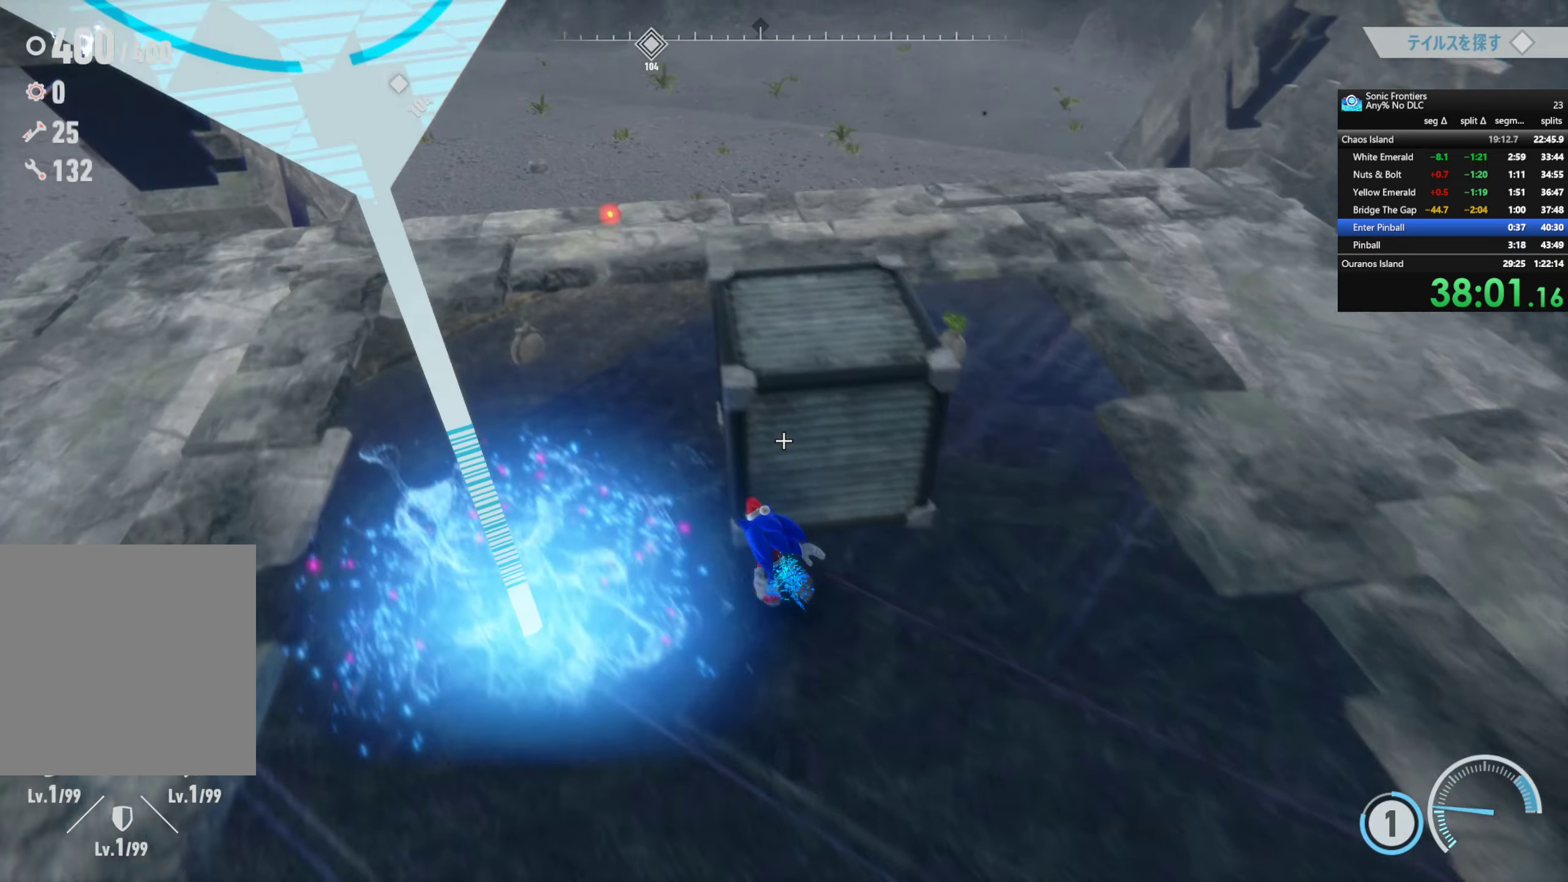
{"buttons": ["TRIANGLE"], "left_stick": "up", "right_stick": "center", "button_events": []}
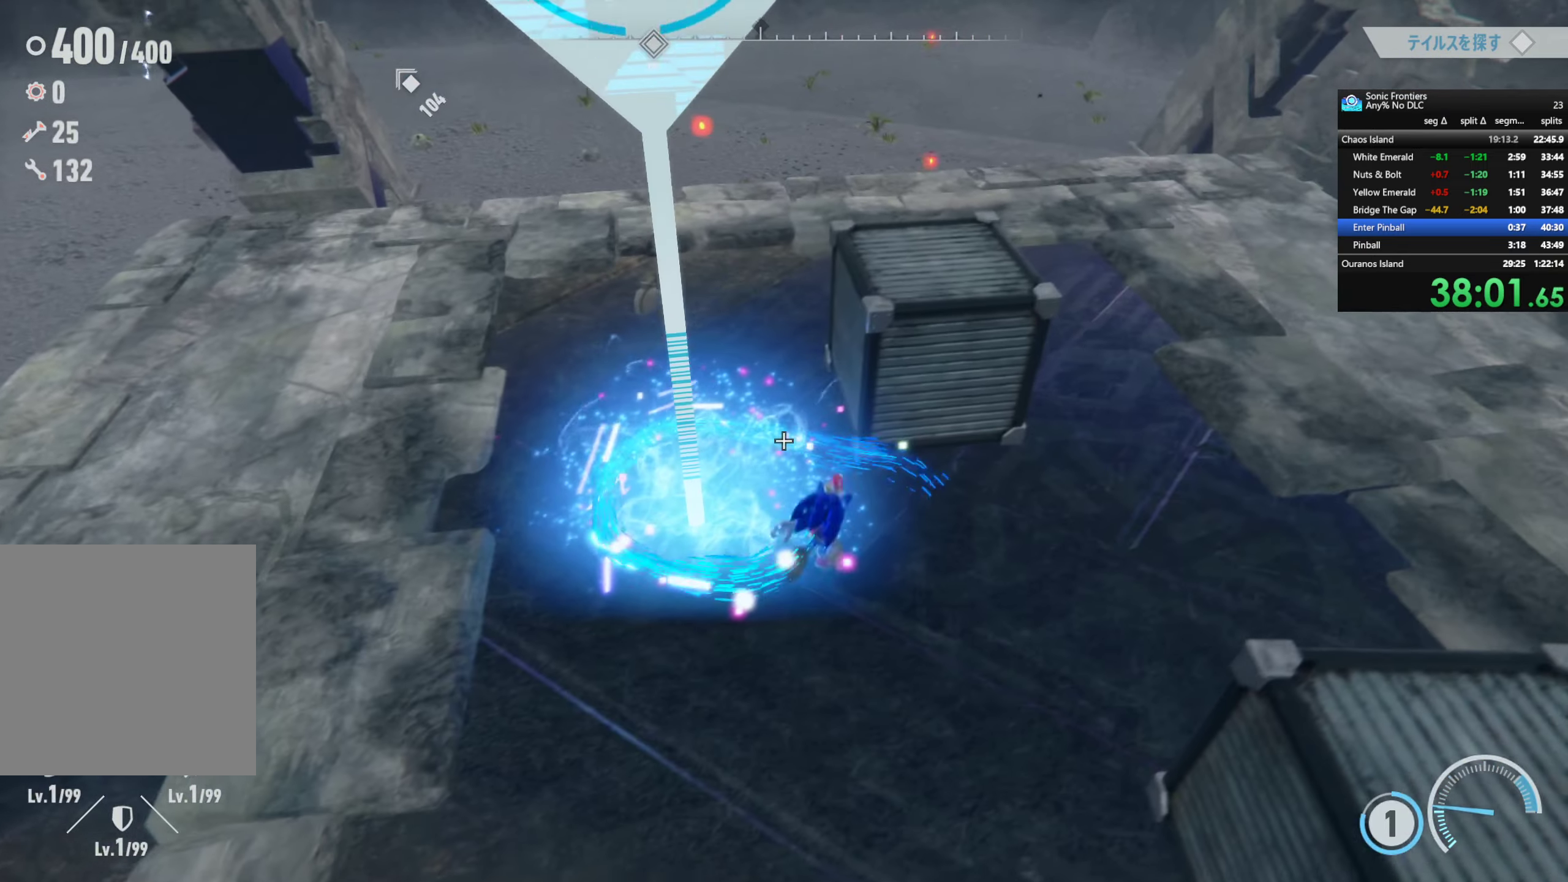
{"buttons": [], "left_stick": "up", "right_stick": "center", "button_events": [[484, "TRIANGLE", "up"]]}
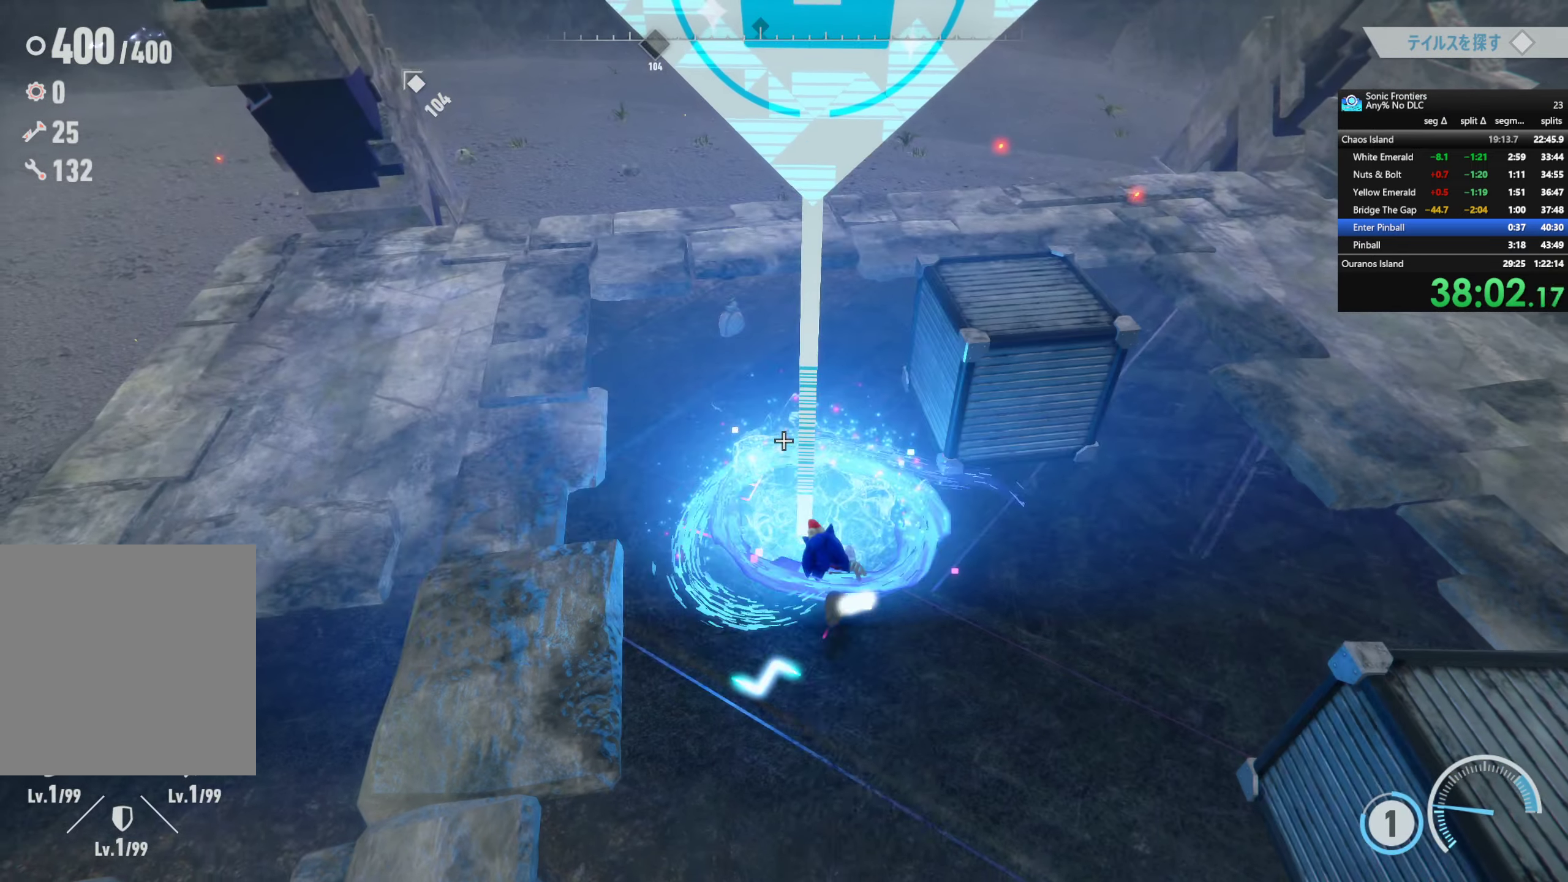
{"buttons": [], "left_stick": "center", "right_stick": "center", "button_events": [[317, "CROSS", "down"], [417, "CROSS", "up"]]}
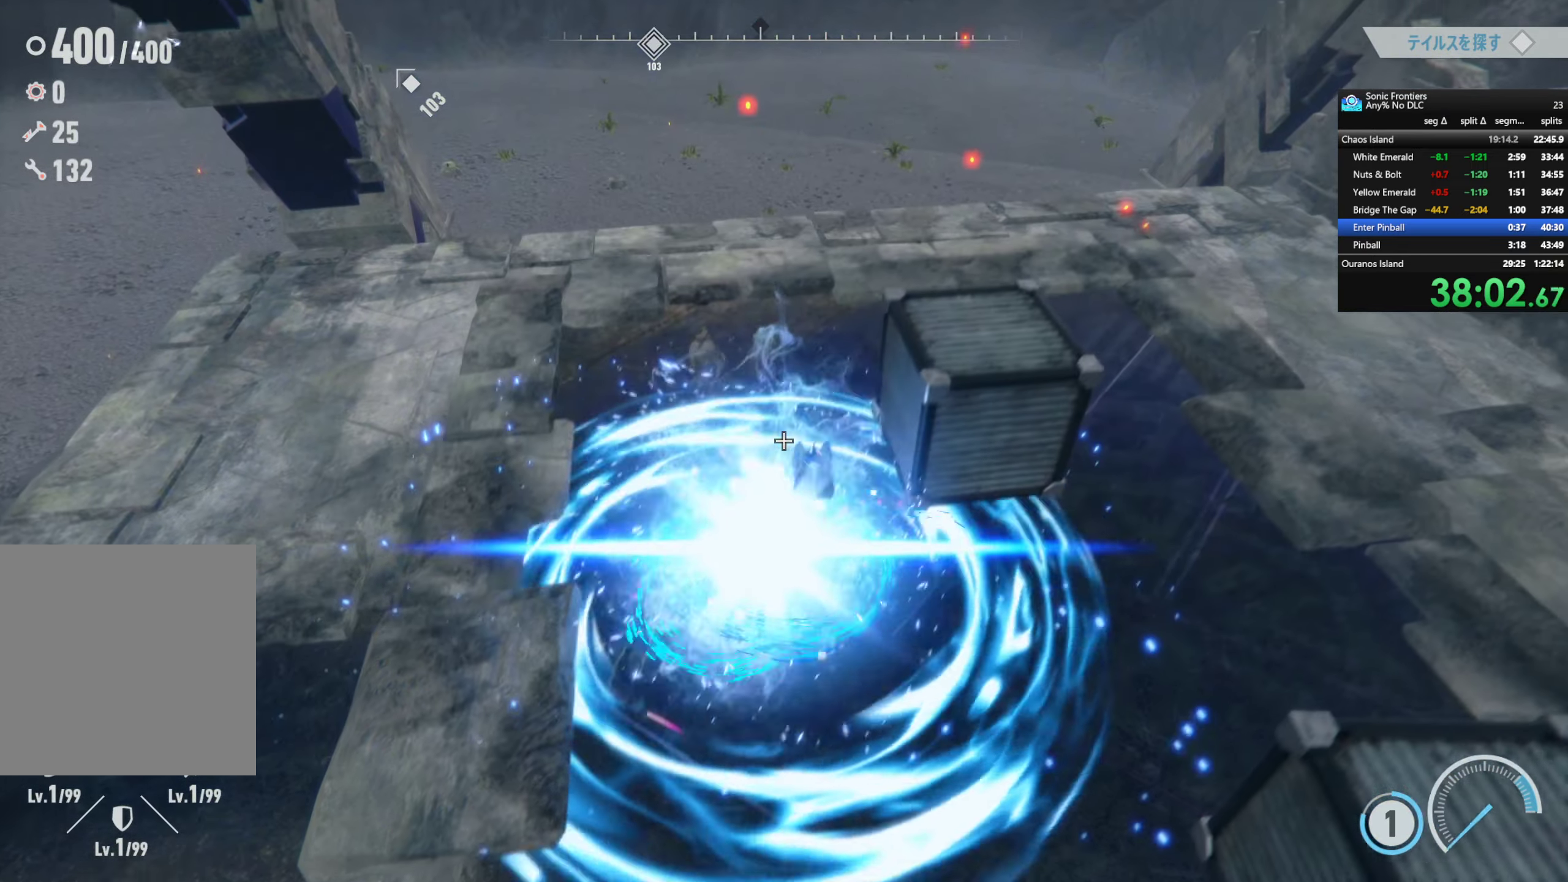
{"buttons": [], "left_stick": "up-left", "right_stick": "left", "button_events": [[117, "CIRCLE", "down"], [234, "CIRCLE", "up"]]}
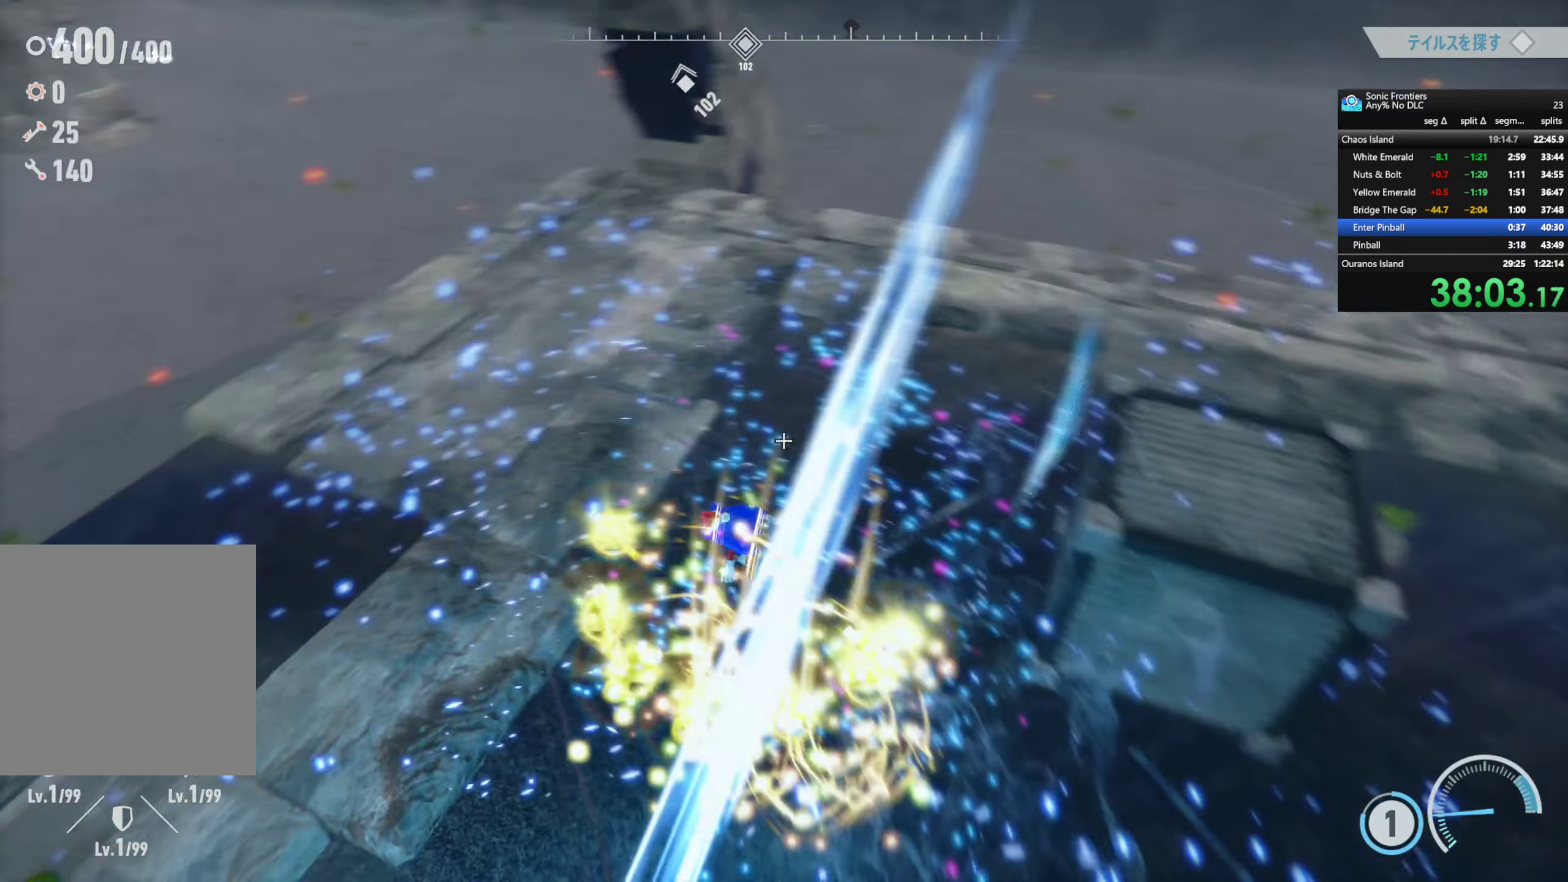
{"buttons": [], "left_stick": "up-left", "right_stick": "center", "button_events": [[33, "R2", "down"], [433, "R2", "up"]]}
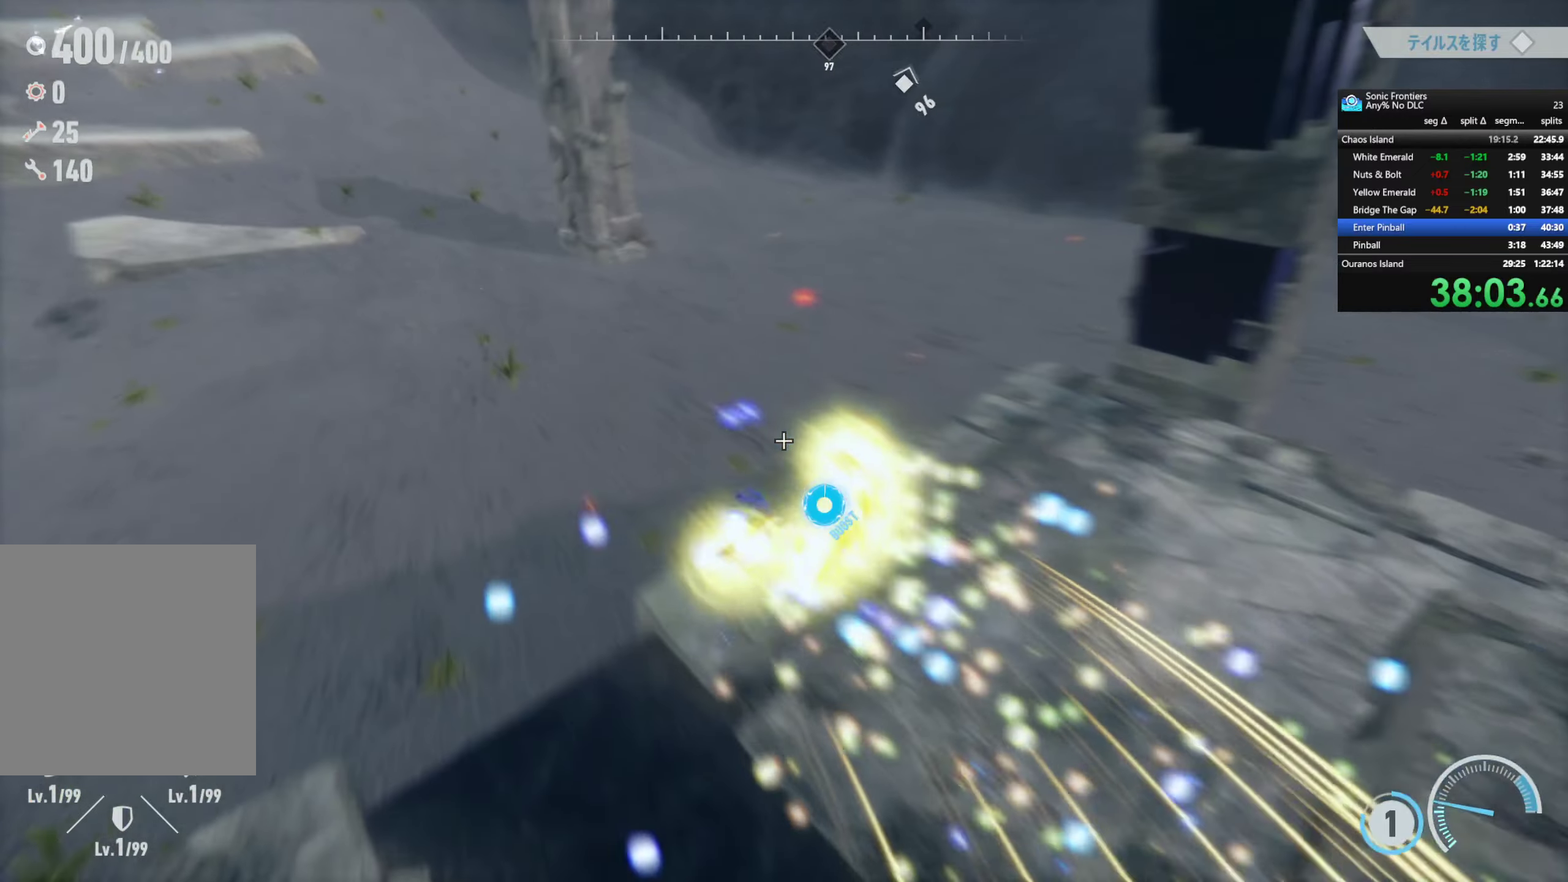
{"buttons": [], "left_stick": "up-left", "right_stick": "center", "button_events": [[66, "R2", "down"], [416, "R2", "up"]]}
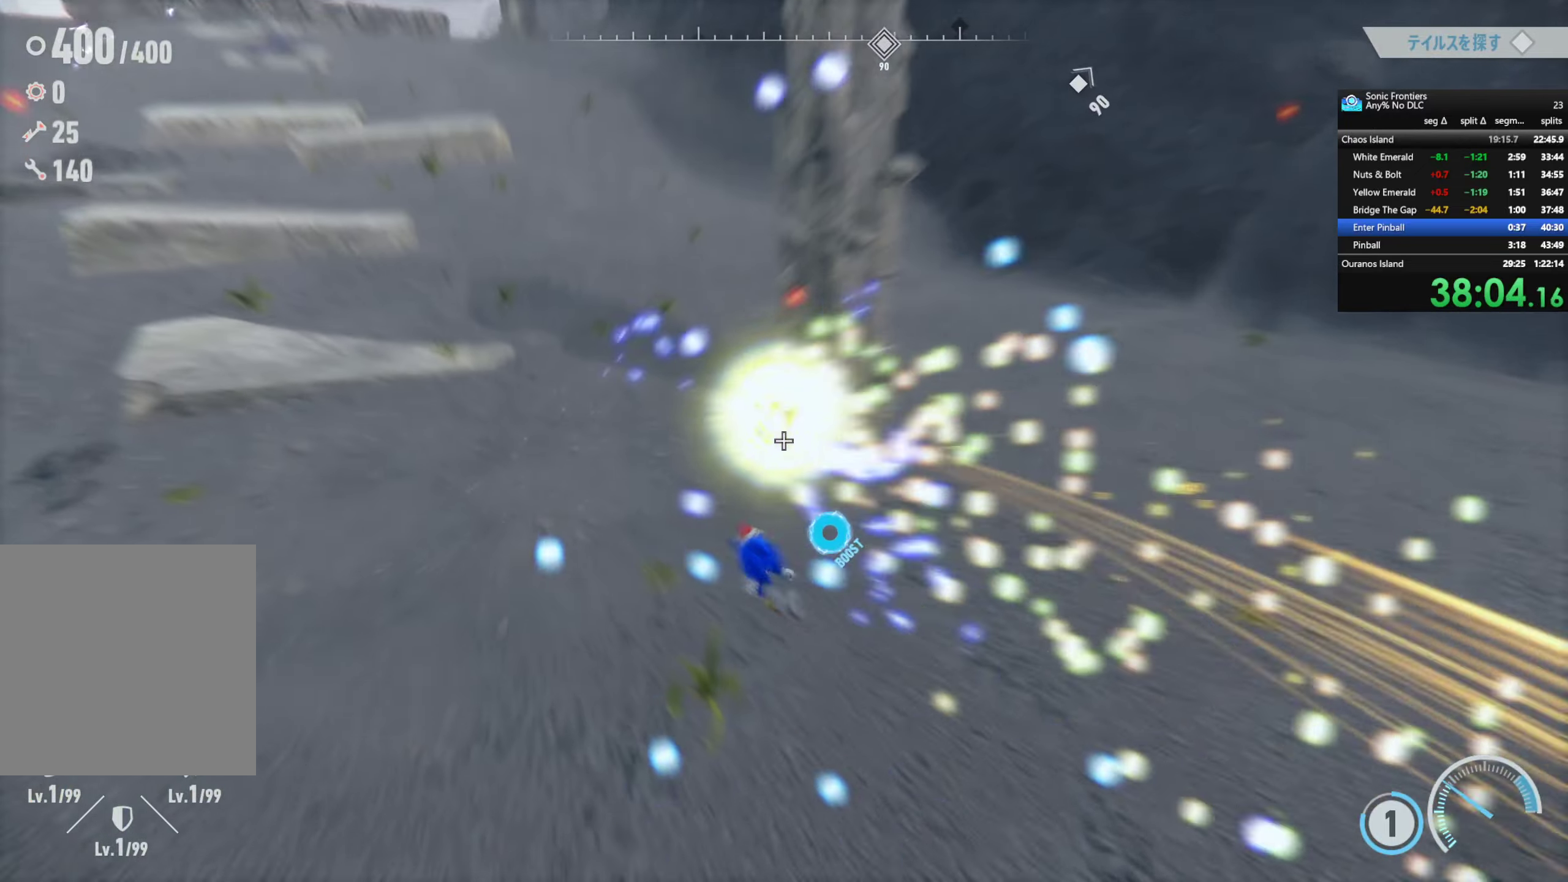
{"buttons": ["R2"], "left_stick": "up-left", "right_stick": "up", "button_events": [[266, "R2", "down"]]}
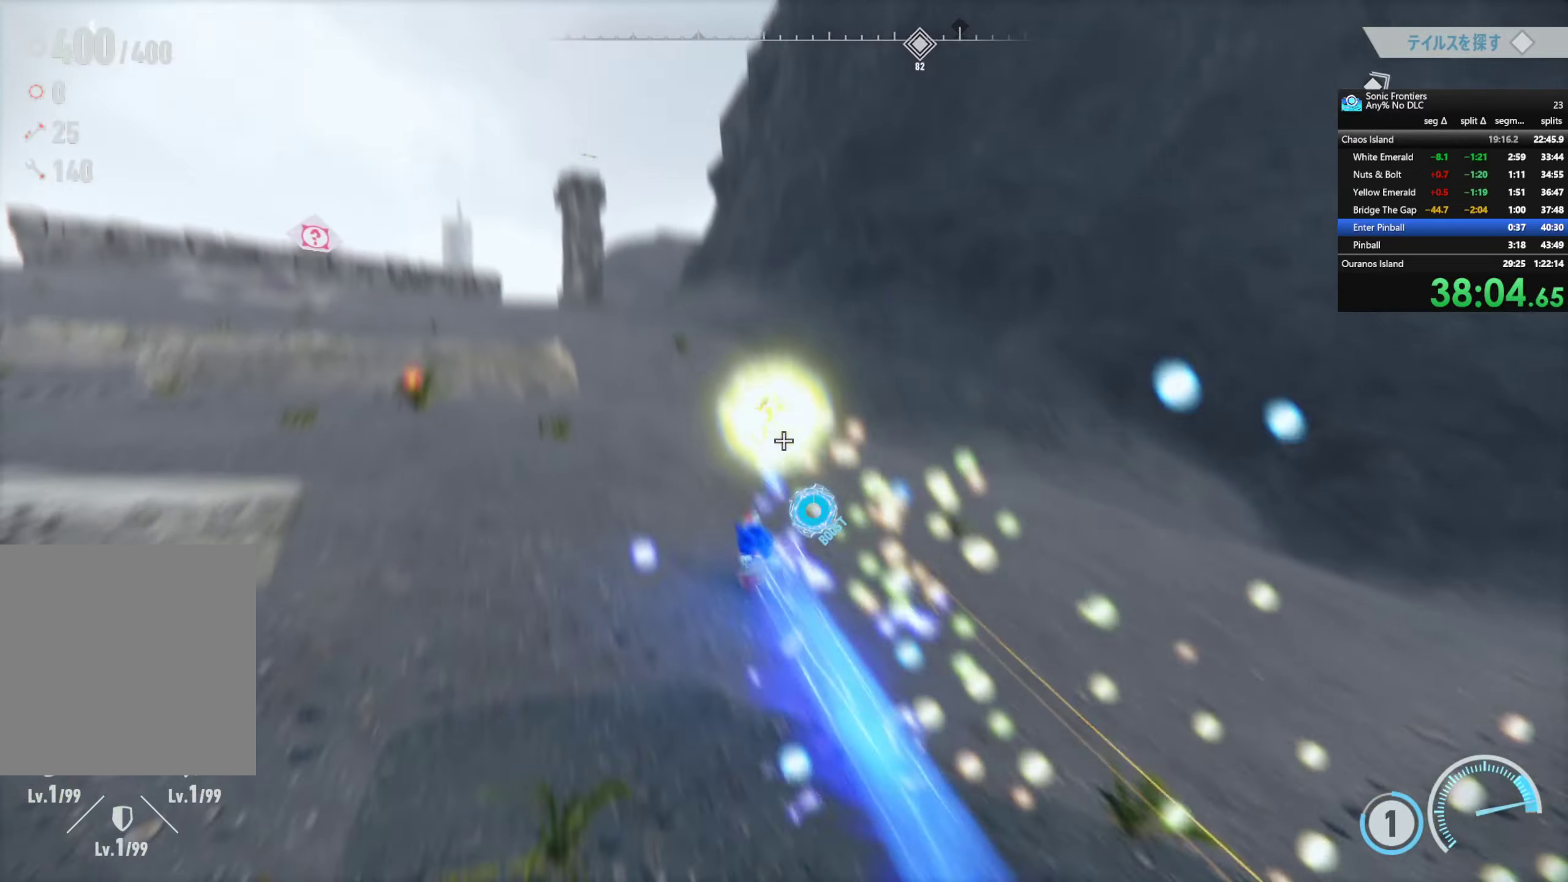
{"buttons": ["R2"], "left_stick": "up", "right_stick": "right", "button_events": []}
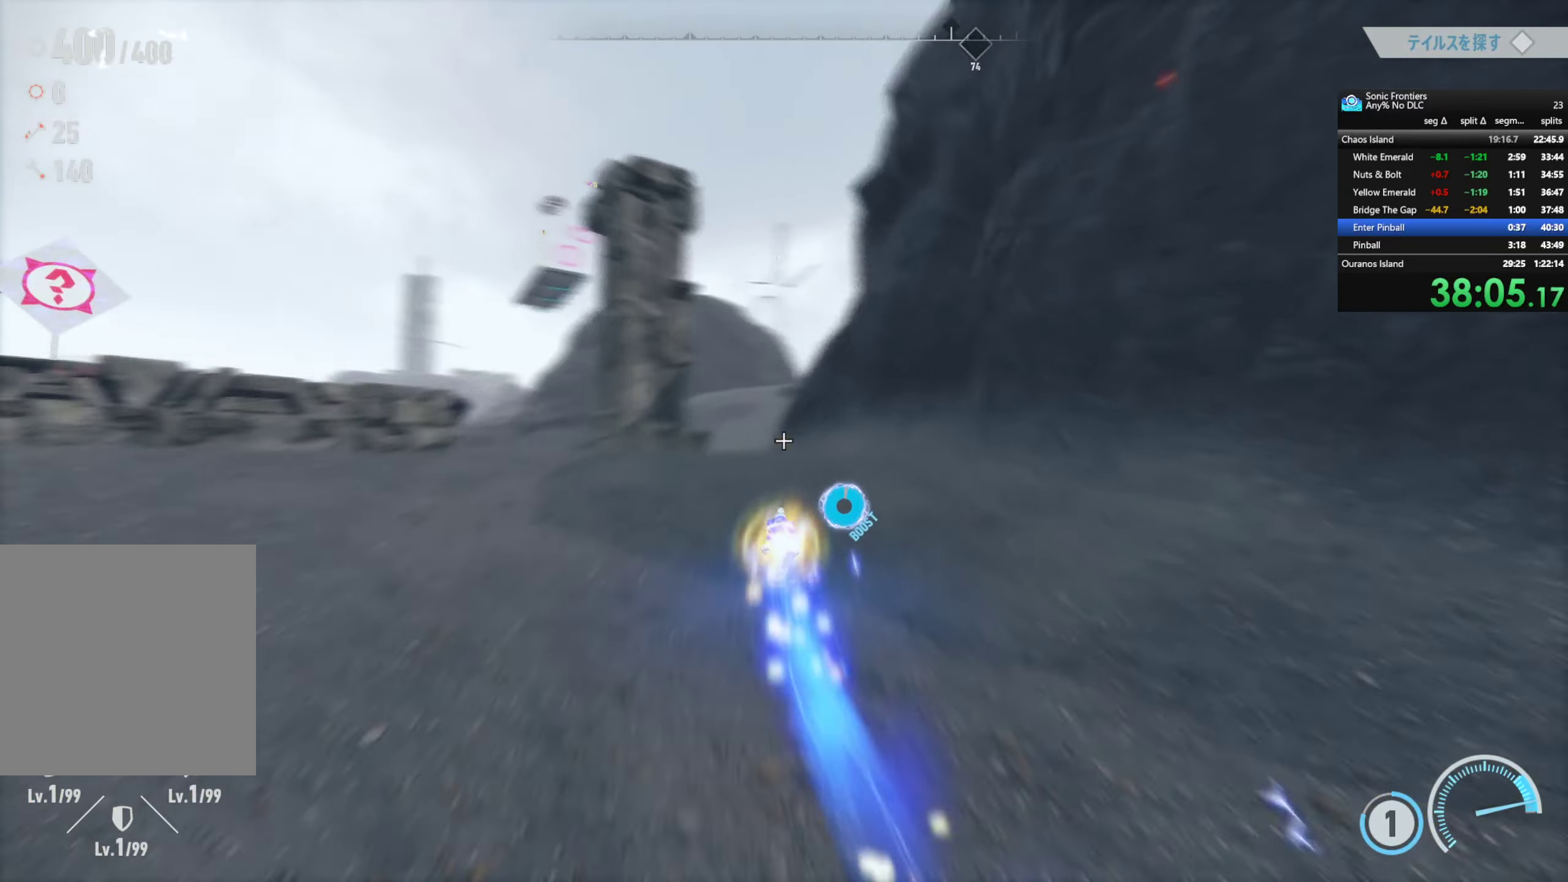
{"buttons": ["R2"], "left_stick": "up-left", "right_stick": "right", "button_events": []}
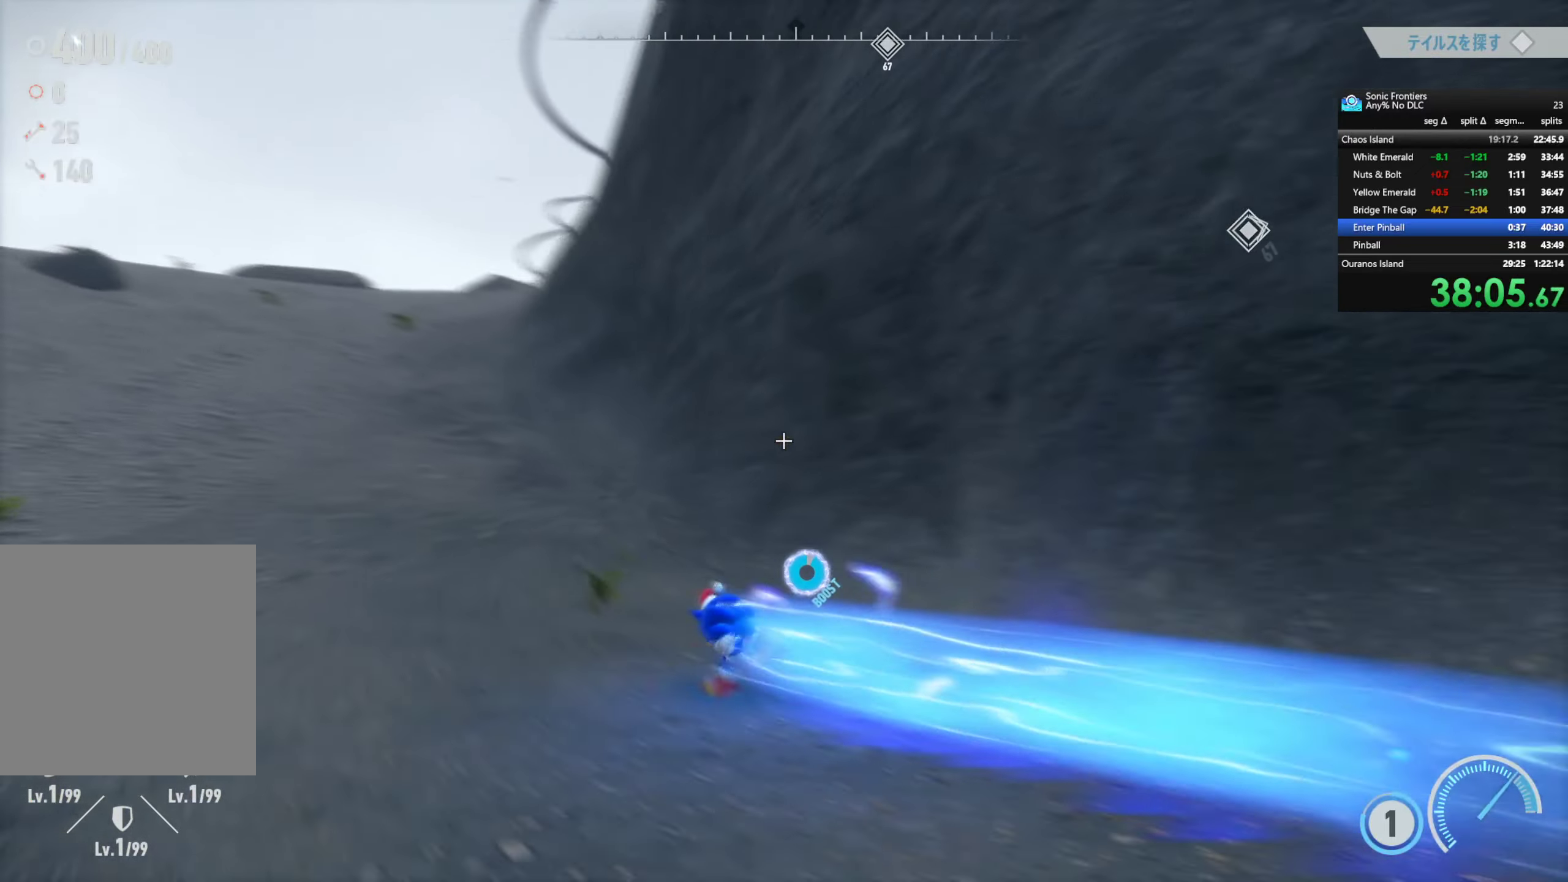
{"buttons": ["R2"], "left_stick": "up", "right_stick": "right", "button_events": []}